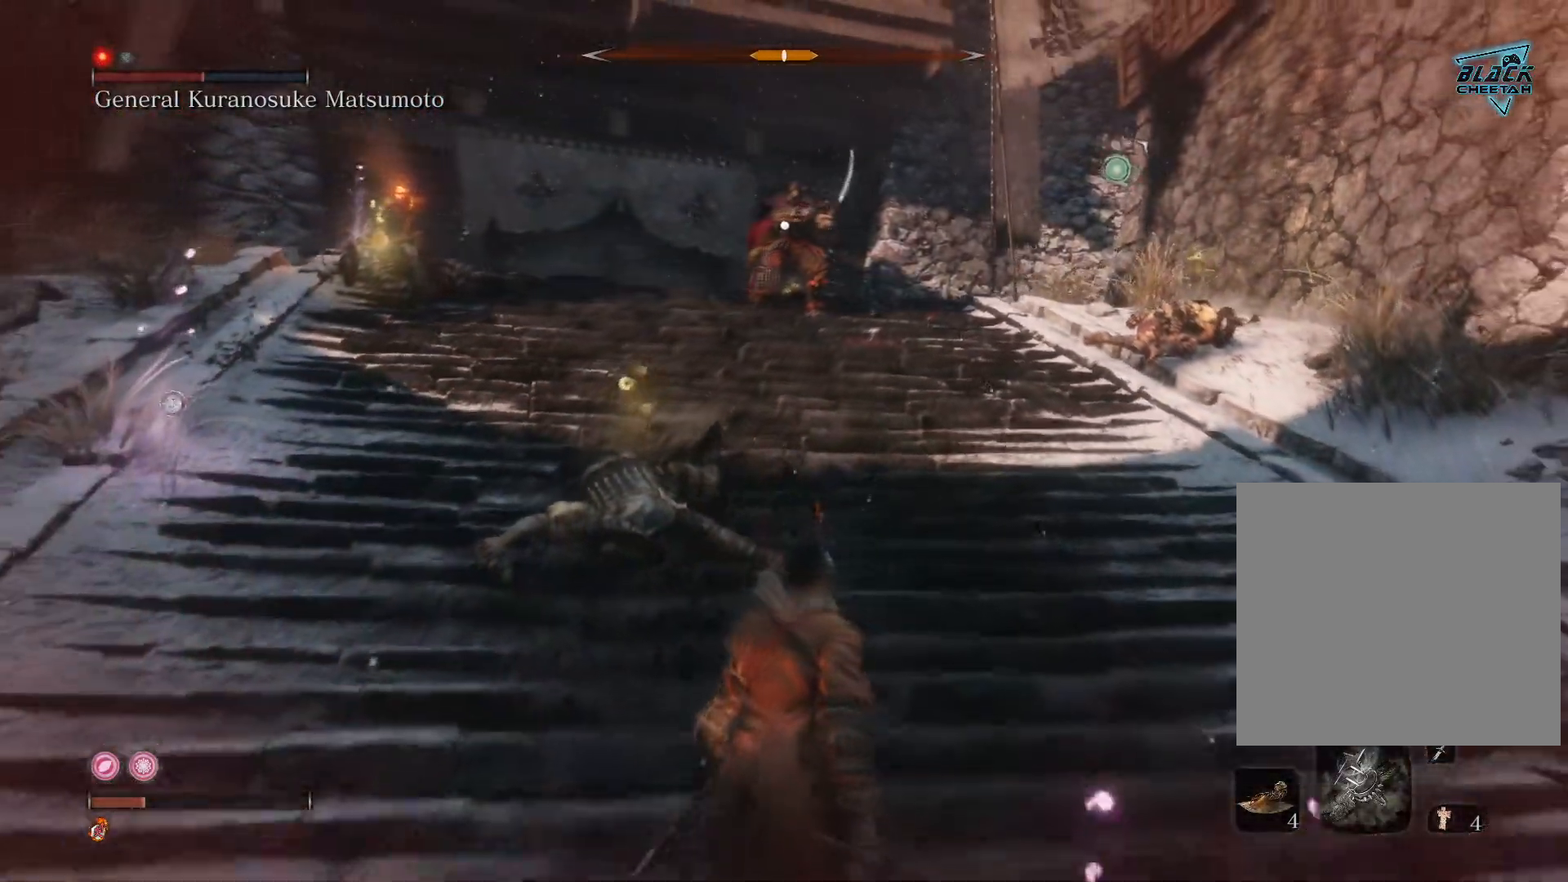
Gameplay with a controller (Xbox layout); each line is a JSON object with the inputs held at the frame after it. "events" lists button and stick changes between this image and that frame as [ms after this image, input, new state], when the widget could be followed in between.
{"buttons": [], "left_stick": "down", "right_stick": "center", "events": [[250, "DPAD_LEFT", "down"], [400, "DPAD_LEFT", "up"]]}
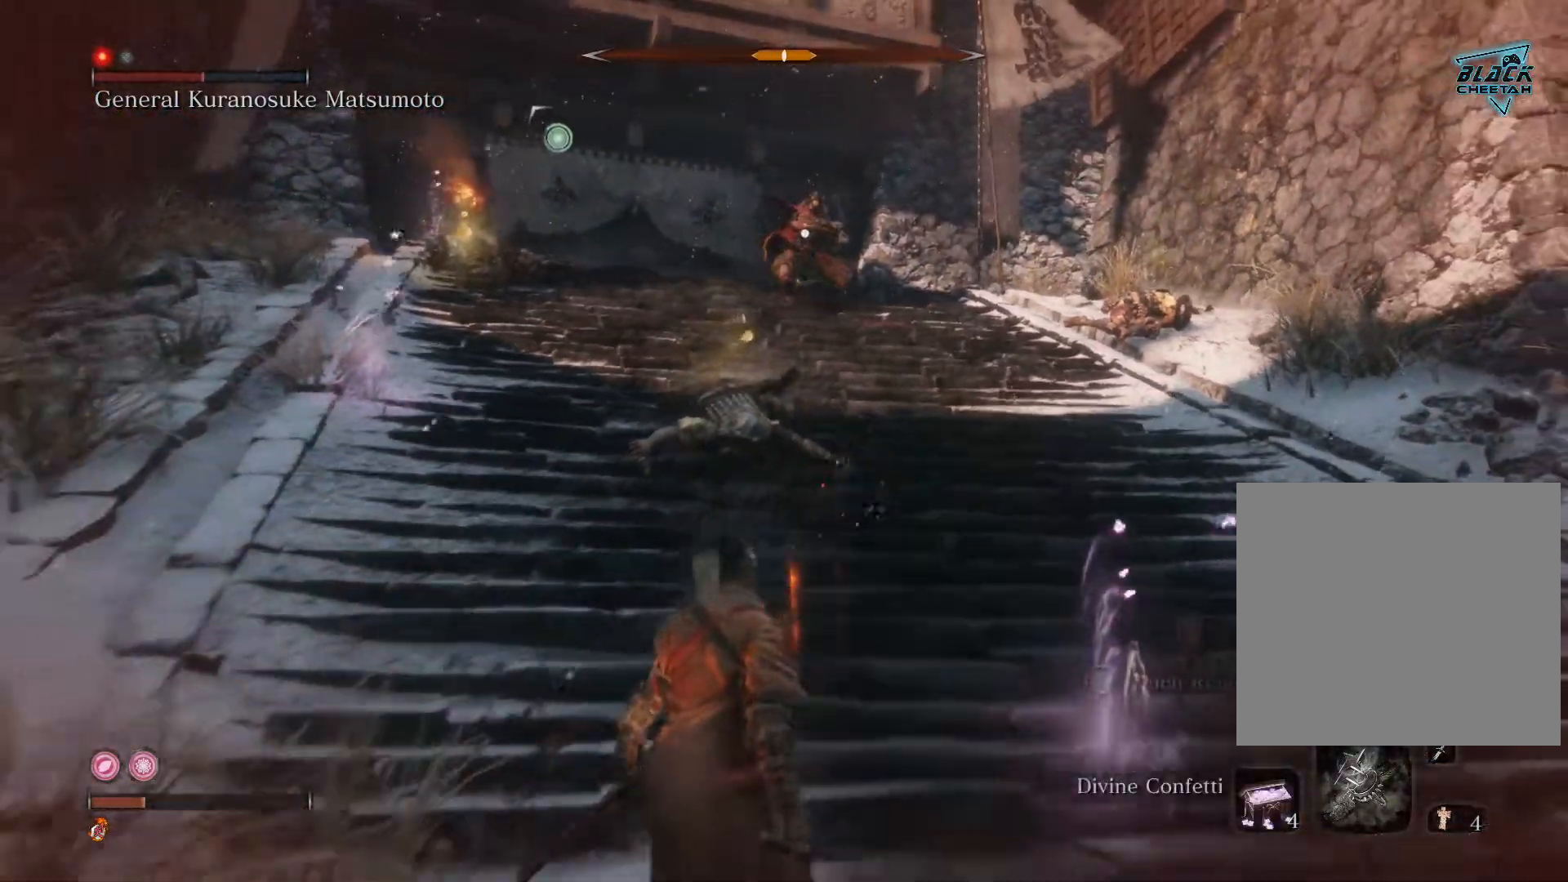
{"buttons": [], "left_stick": "down", "right_stick": "center", "events": [[217, "DPAD_LEFT", "down"], [383, "DPAD_LEFT", "up"]]}
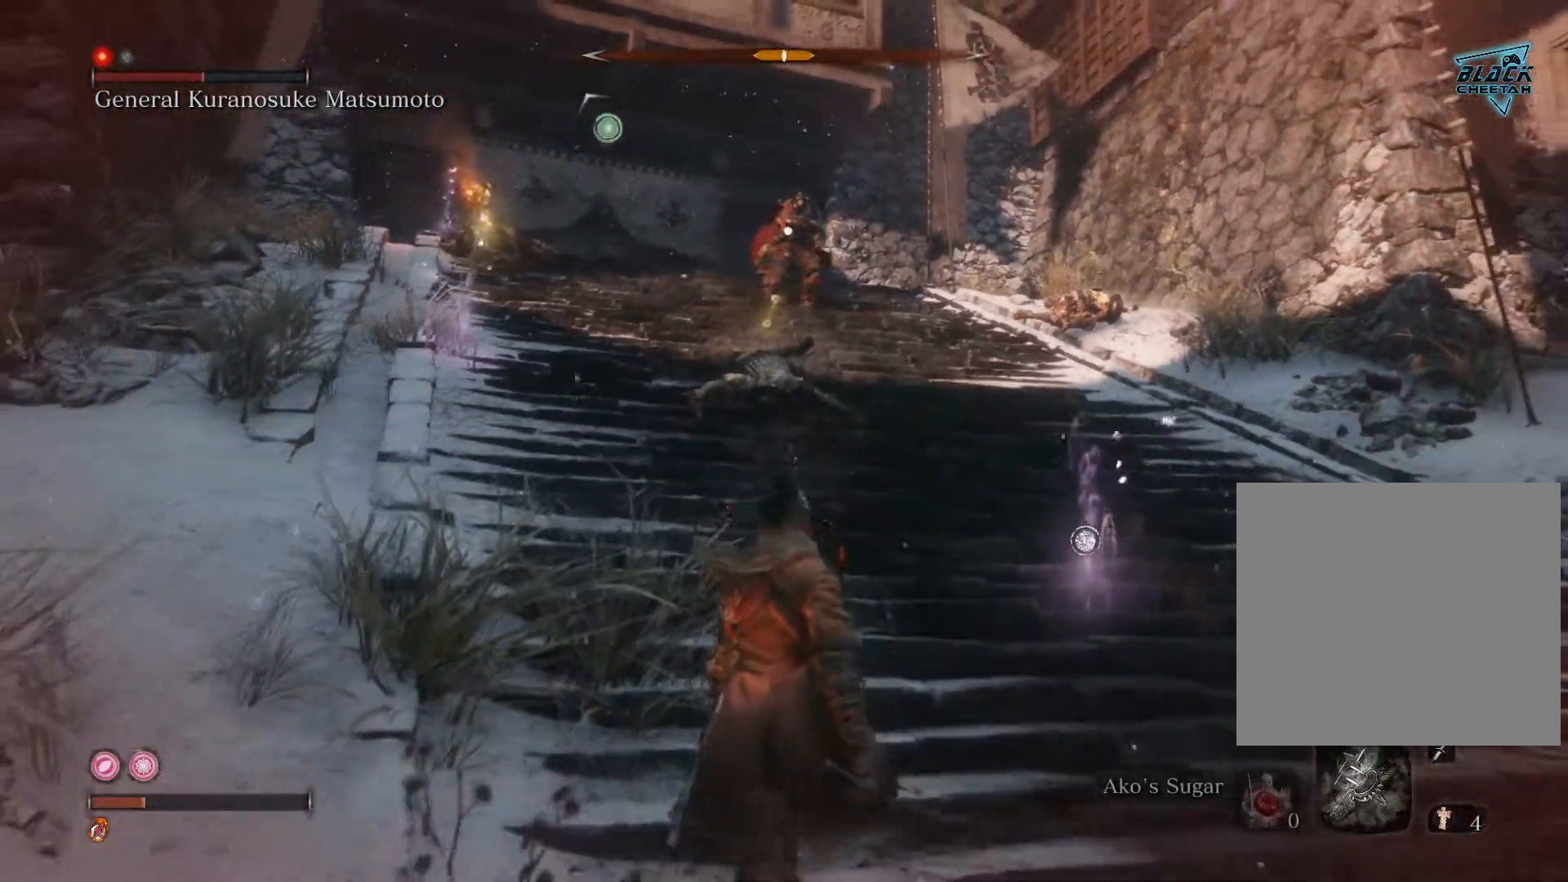
{"buttons": [], "left_stick": "down-right", "right_stick": "center", "events": [[33, "left_stick", "down-right"], [117, "DPAD_LEFT", "down"], [300, "DPAD_LEFT", "up"]]}
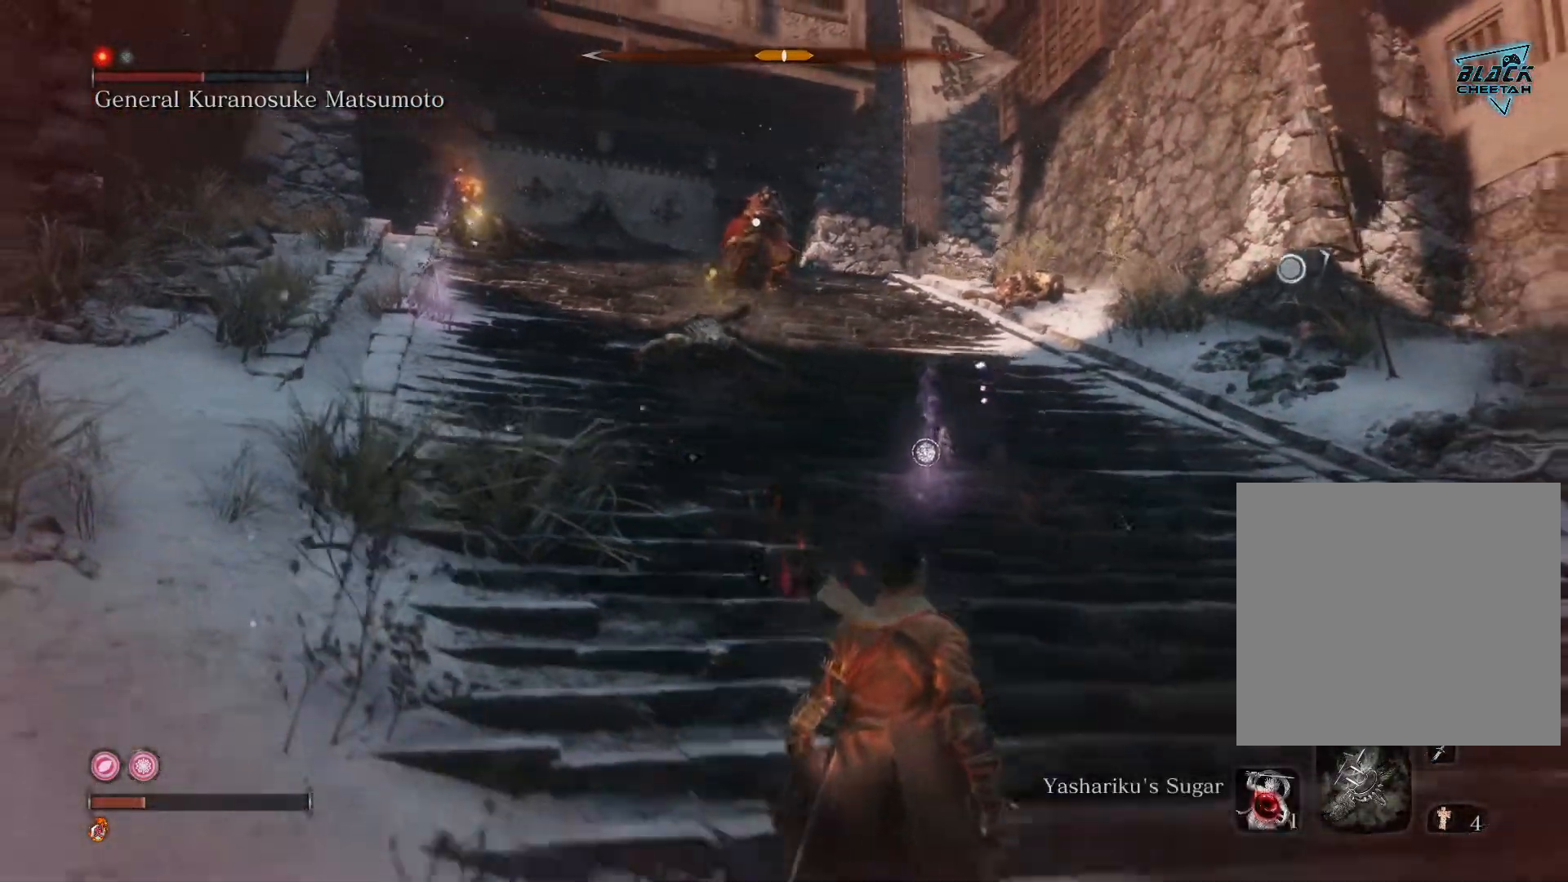
{"buttons": [], "left_stick": "down", "right_stick": "center", "events": [[200, "DPAD_LEFT", "down"], [333, "DPAD_LEFT", "up"], [333, "left_stick", "down"]]}
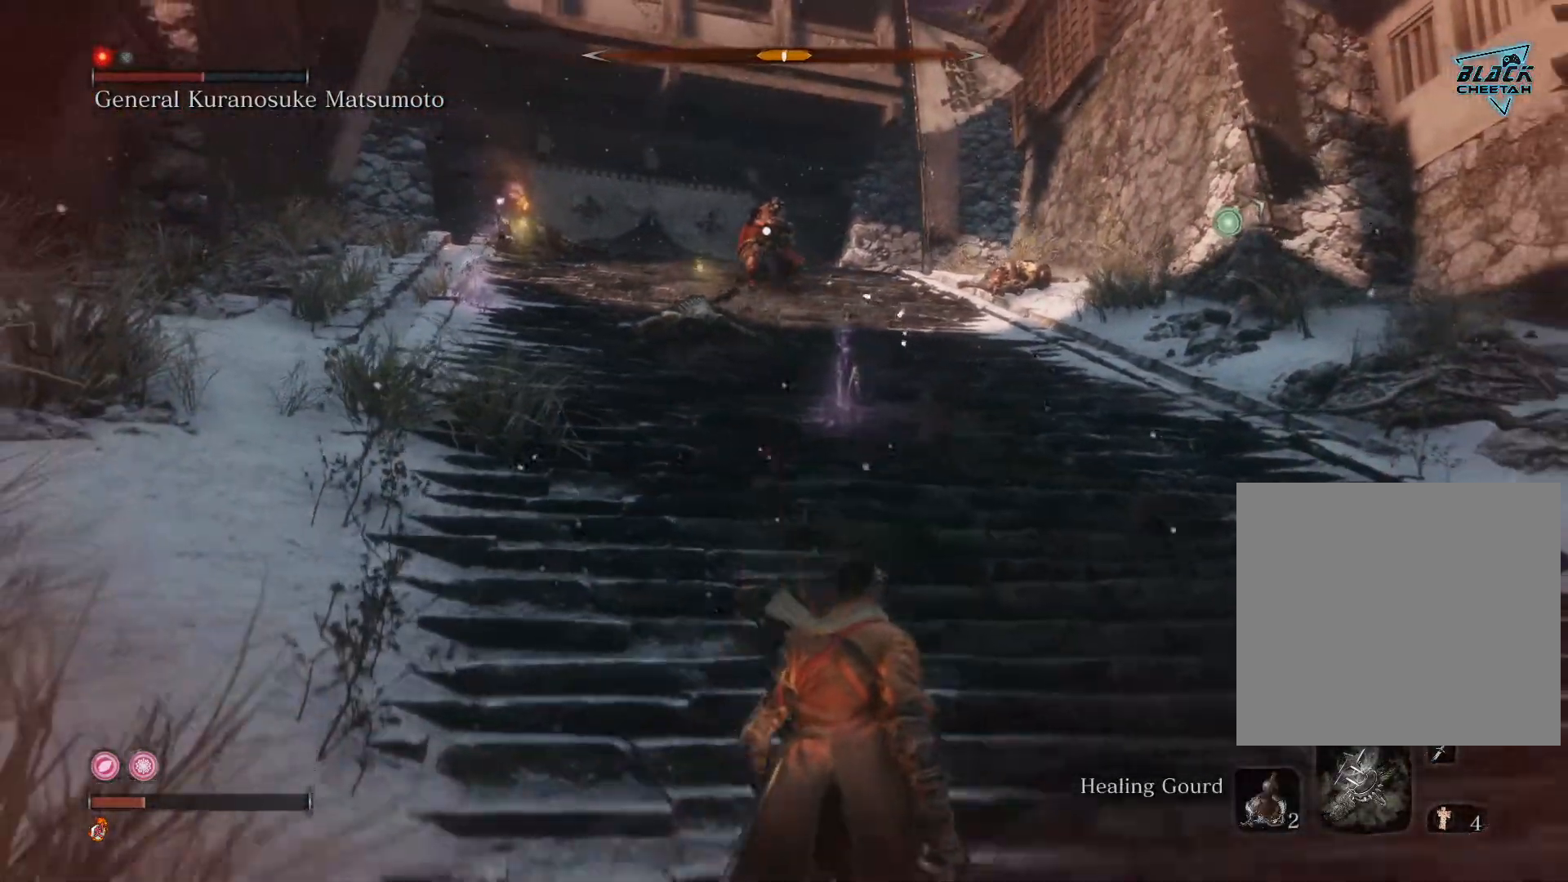
{"buttons": ["DPAD_UP"], "left_stick": "down", "right_stick": "center", "events": [[433, "DPAD_UP", "down"]]}
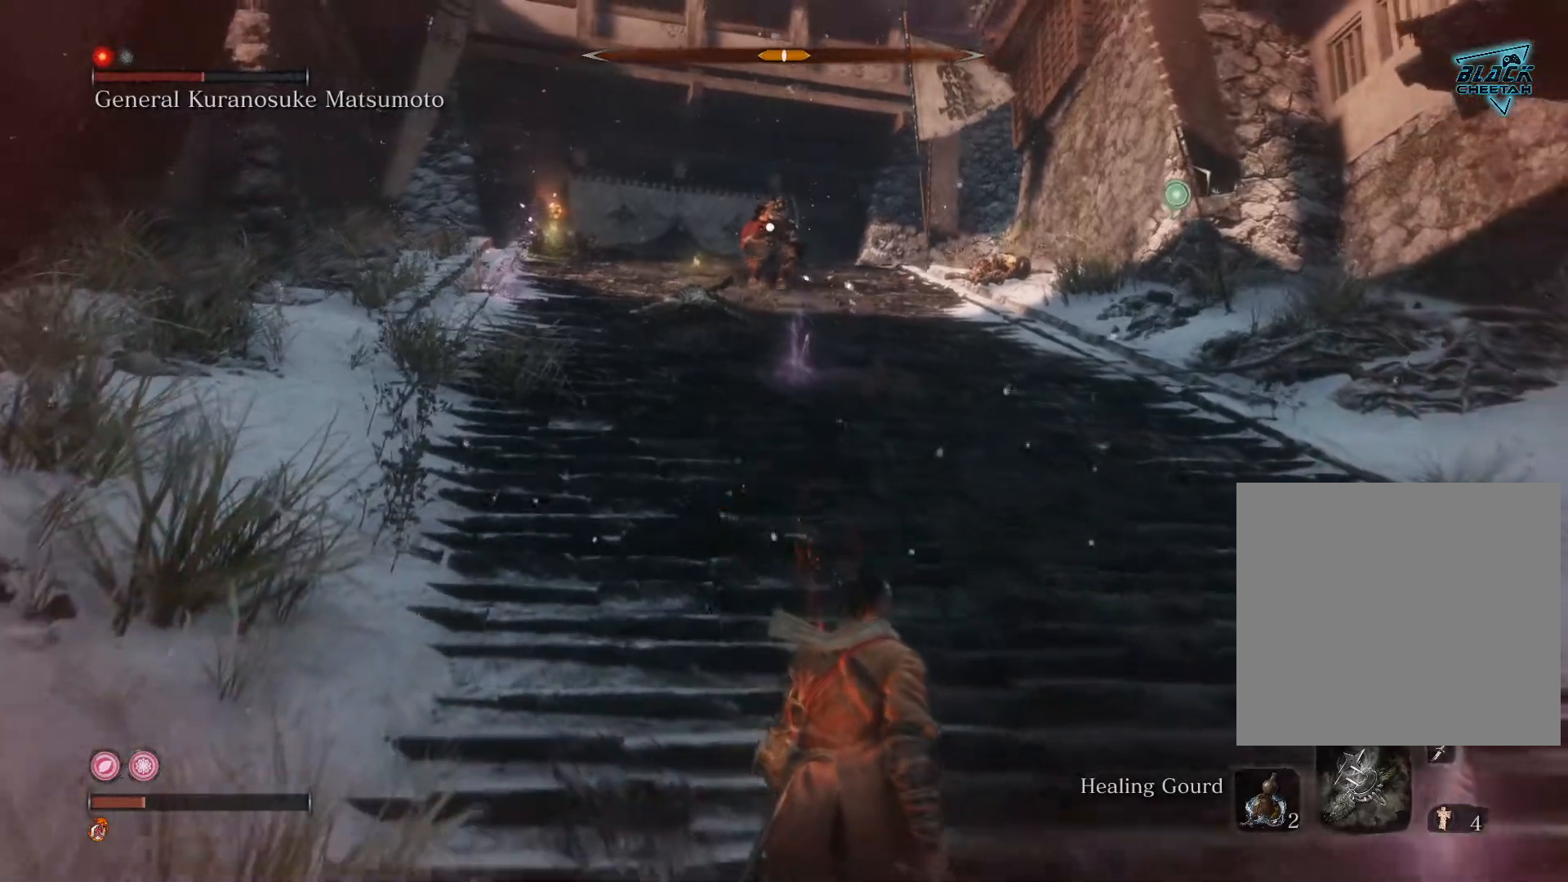
{"buttons": [], "left_stick": "center", "right_stick": "center", "events": [[67, "DPAD_UP", "up"], [150, "left_stick", "center"]]}
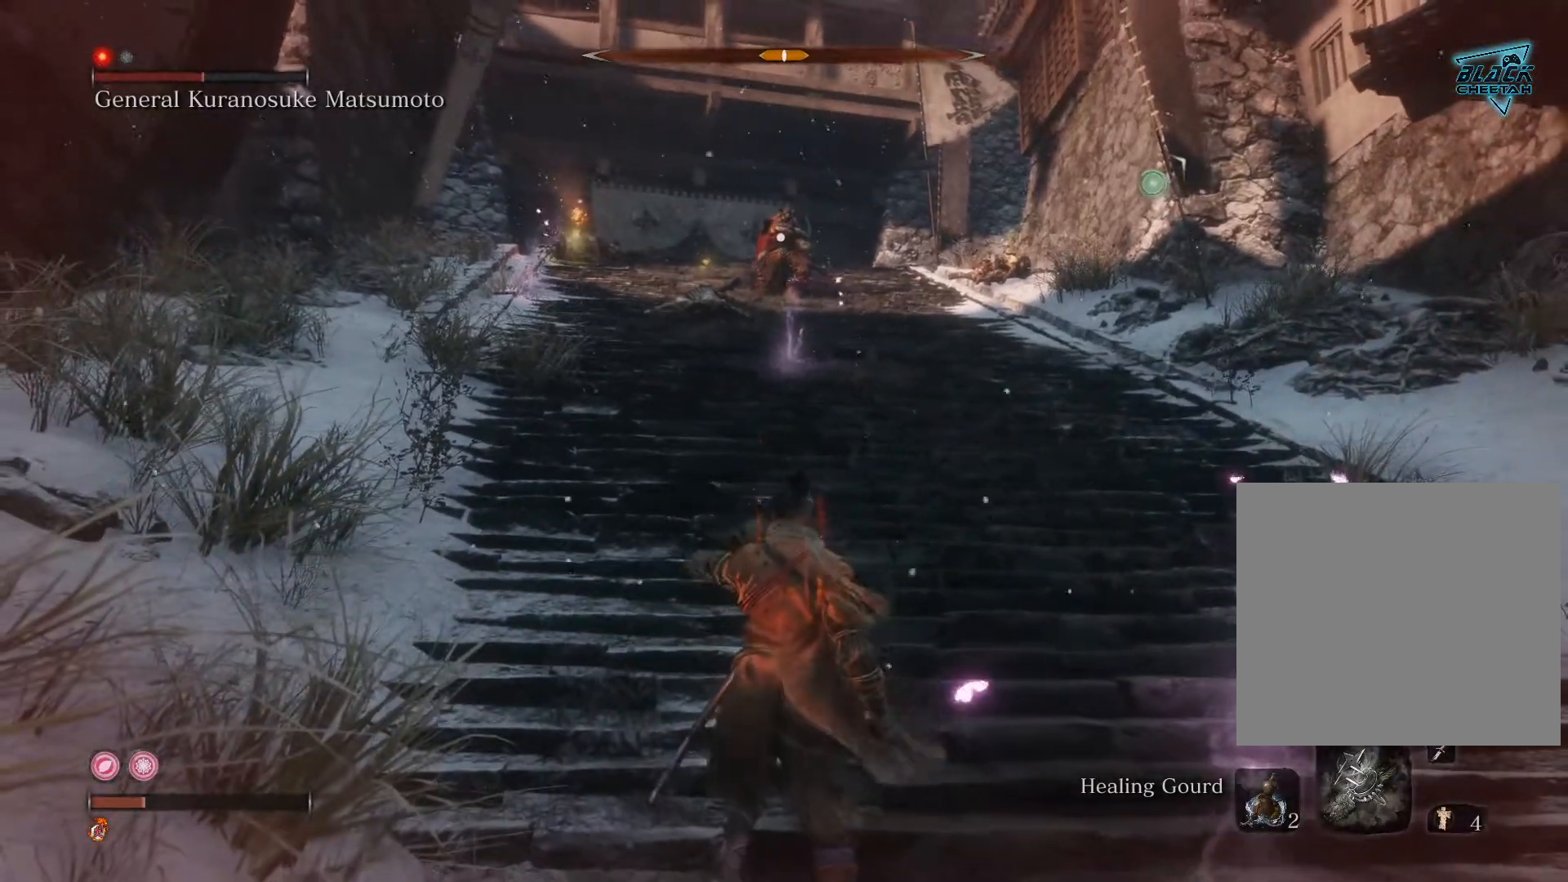
{"buttons": [], "left_stick": "center", "right_stick": "center", "events": []}
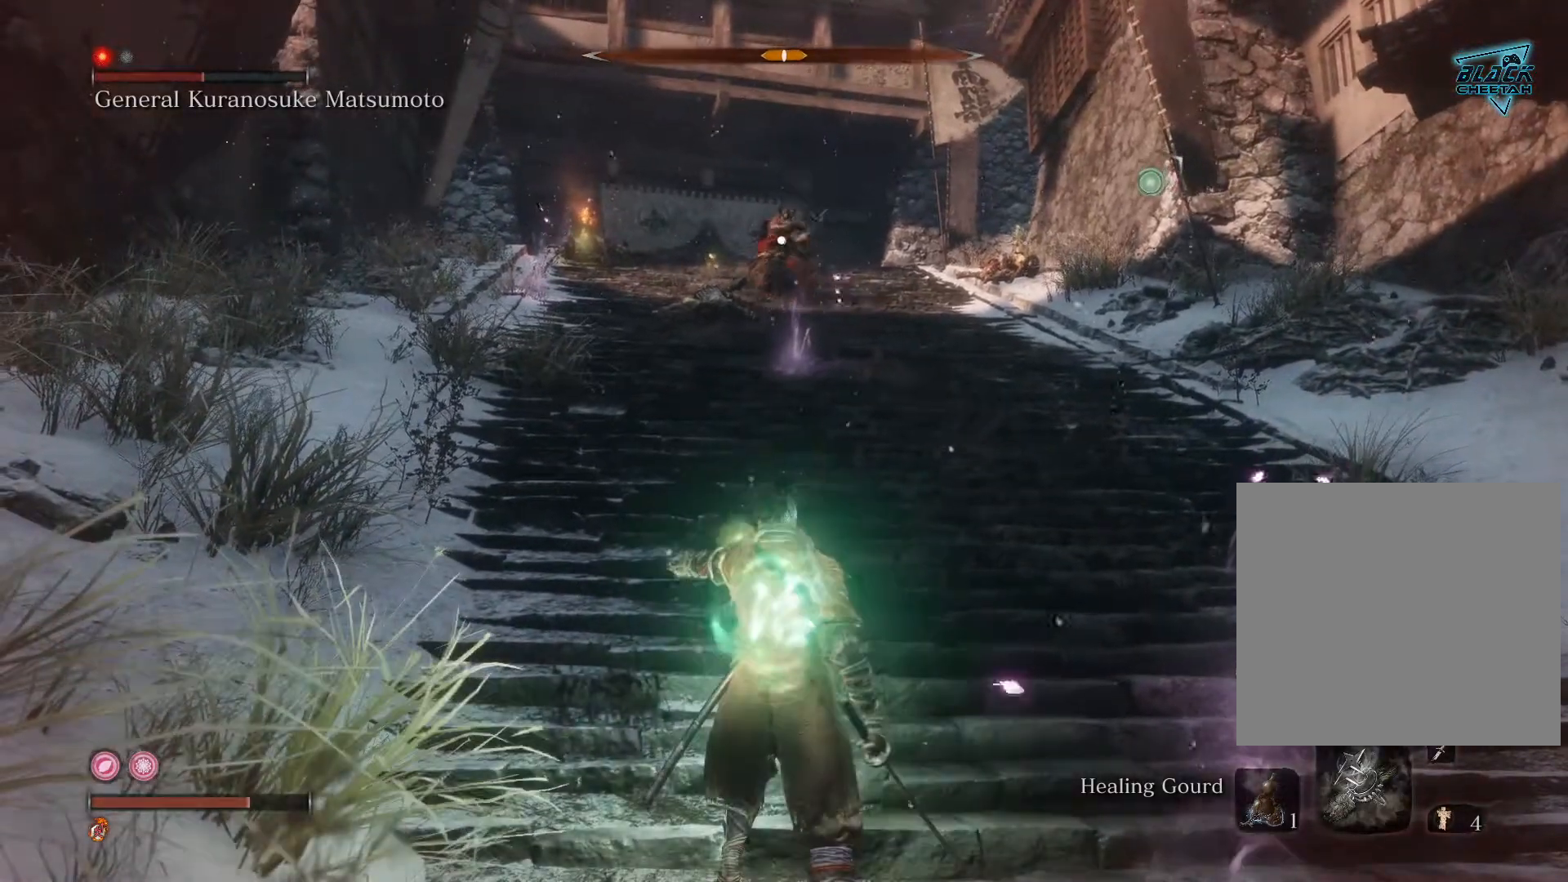
{"buttons": [], "left_stick": "down", "right_stick": "center", "events": [[400, "left_stick", "down"]]}
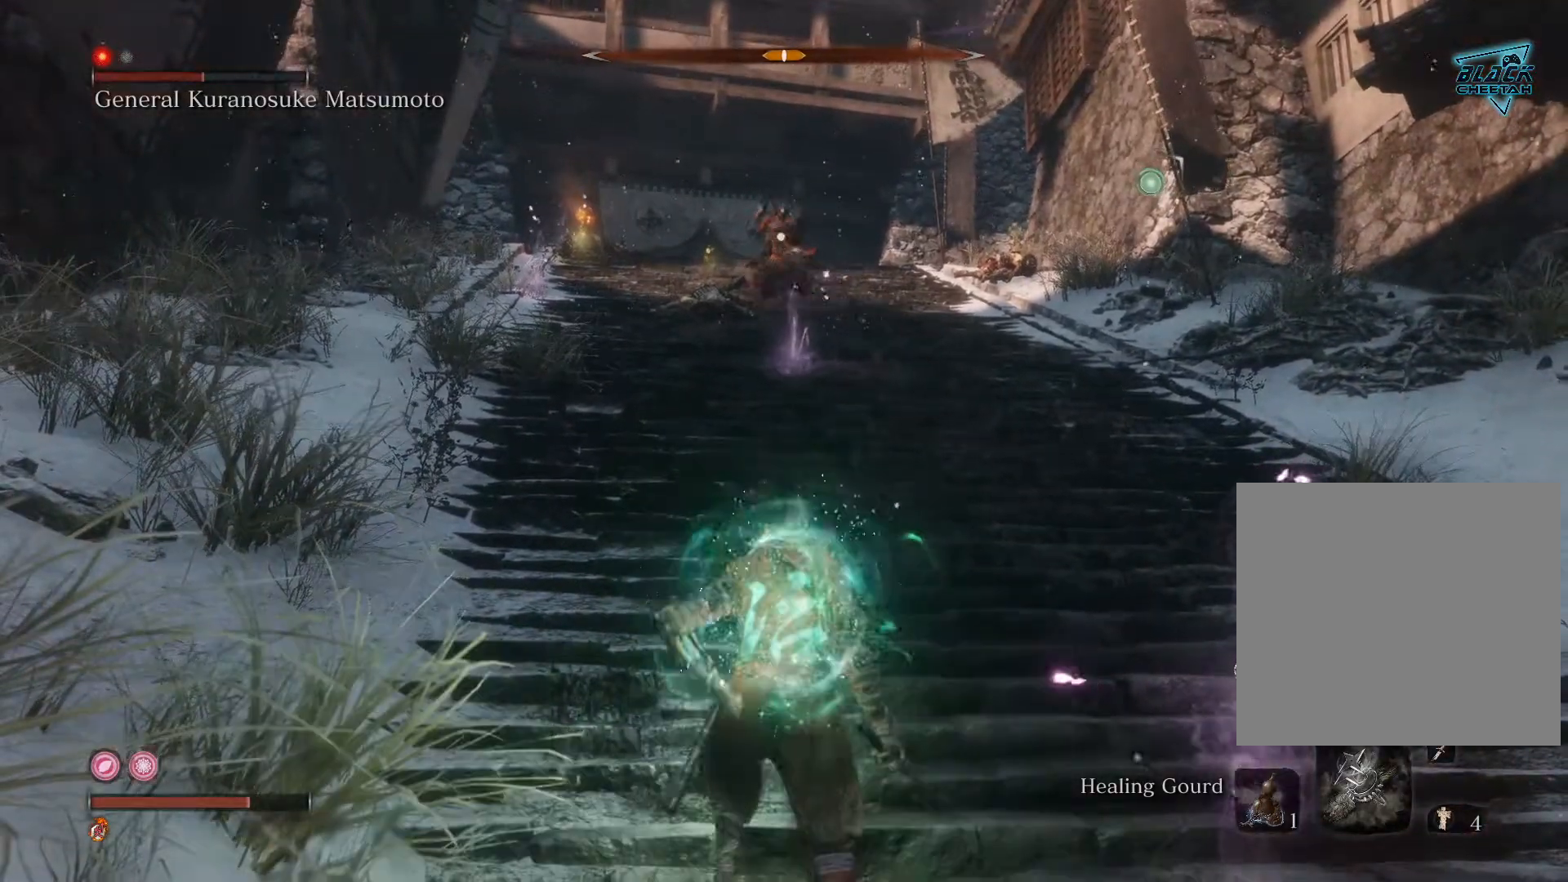
{"buttons": [], "left_stick": "down-right", "right_stick": "center", "events": [[383, "left_stick", "down-right"]]}
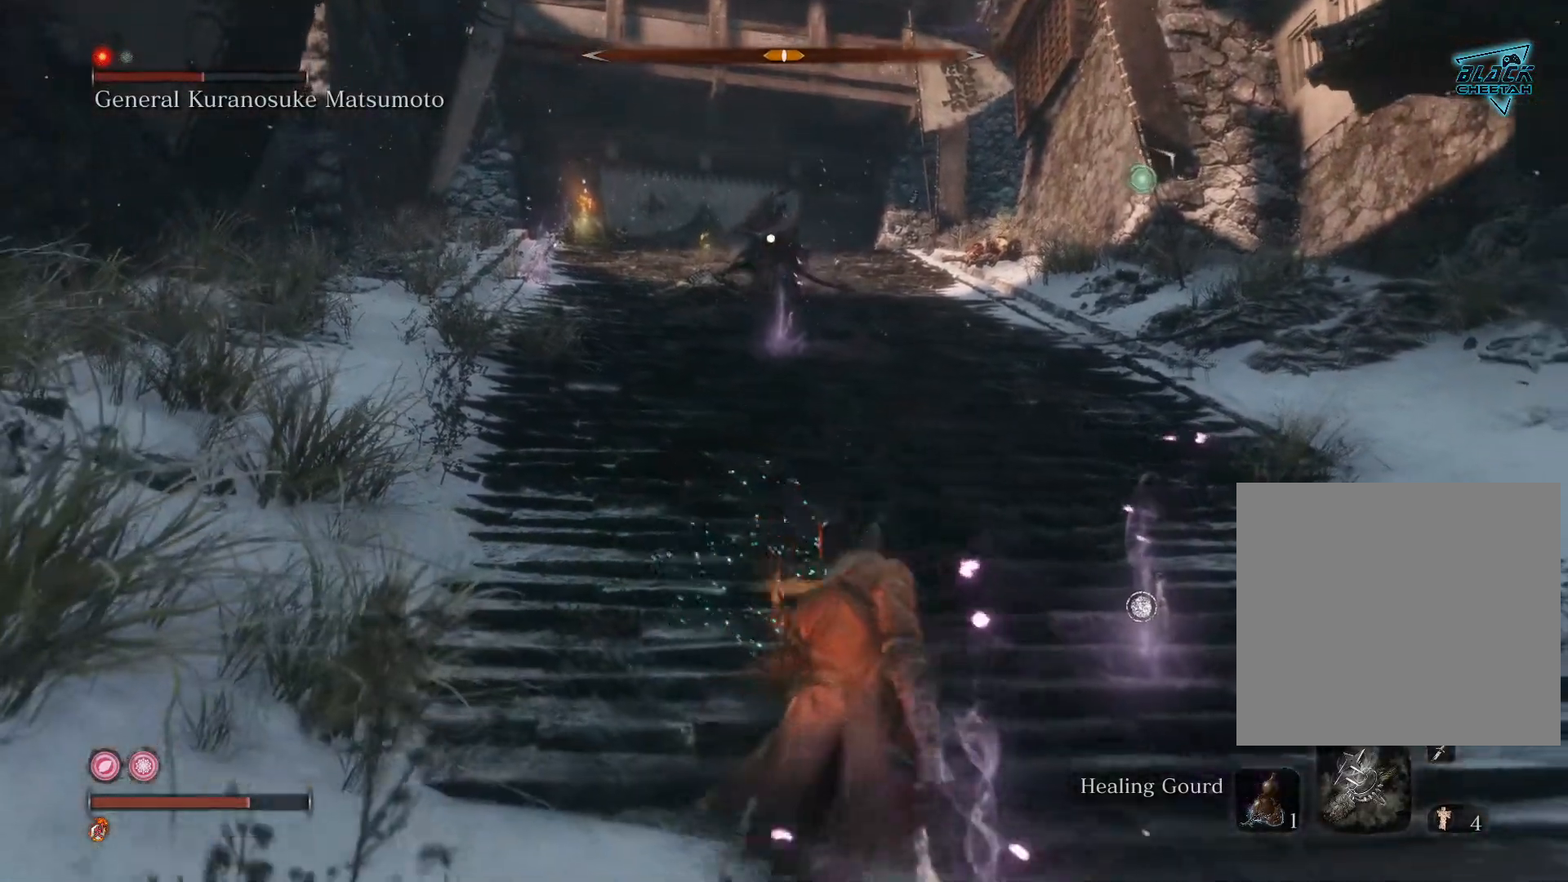
{"buttons": [], "left_stick": "down", "right_stick": "center", "events": [[433, "left_stick", "down"]]}
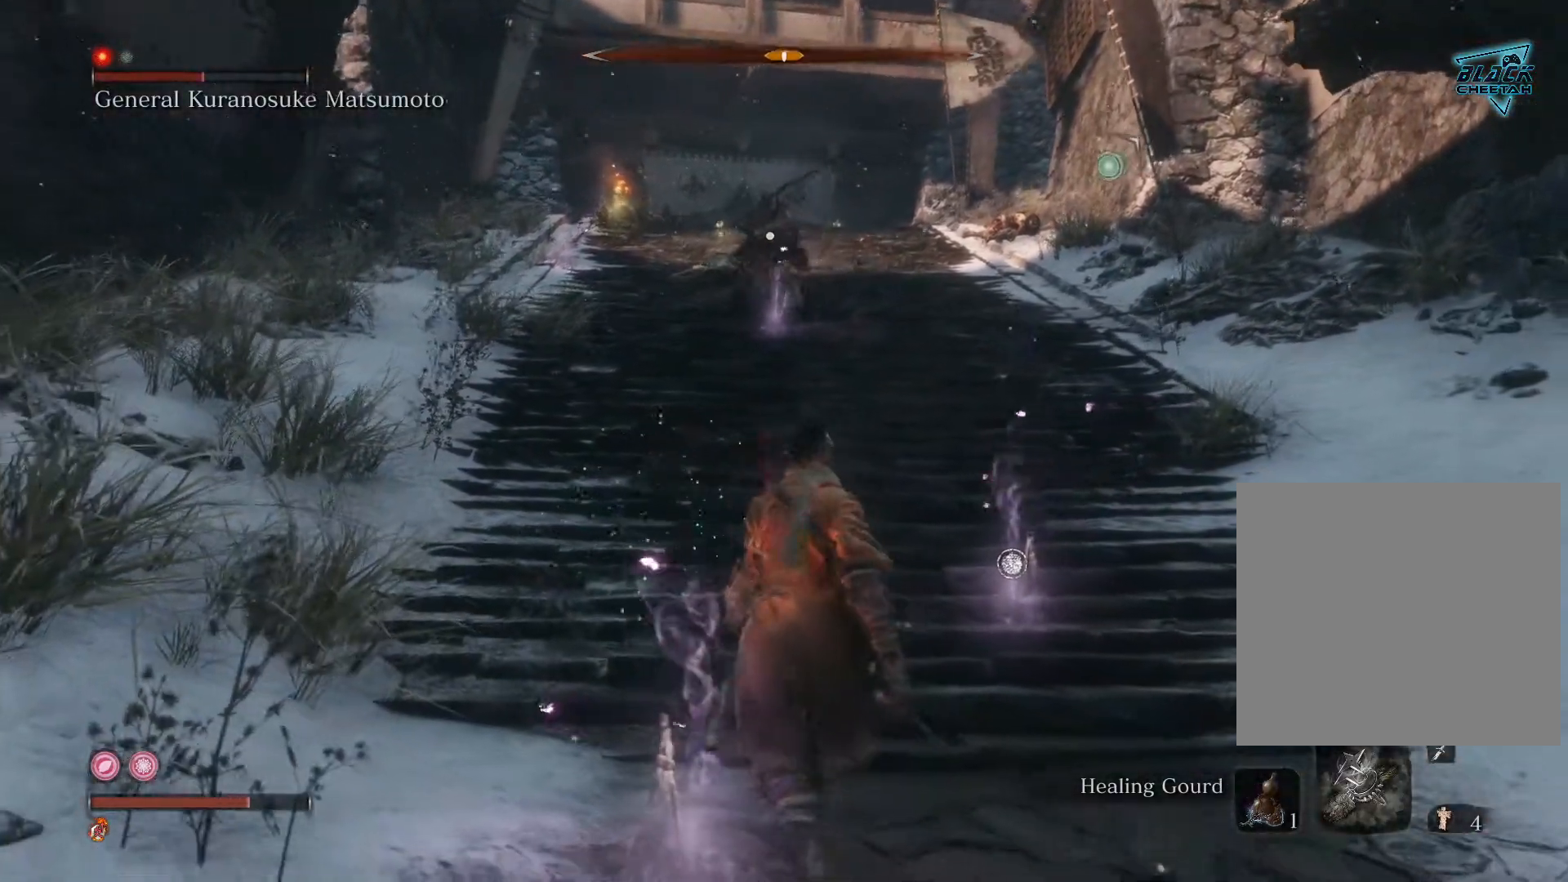
{"buttons": [], "left_stick": "right", "right_stick": "center", "events": [[100, "right_stick", "down-right"], [233, "left_stick", "right"], [267, "right_stick", "center"]]}
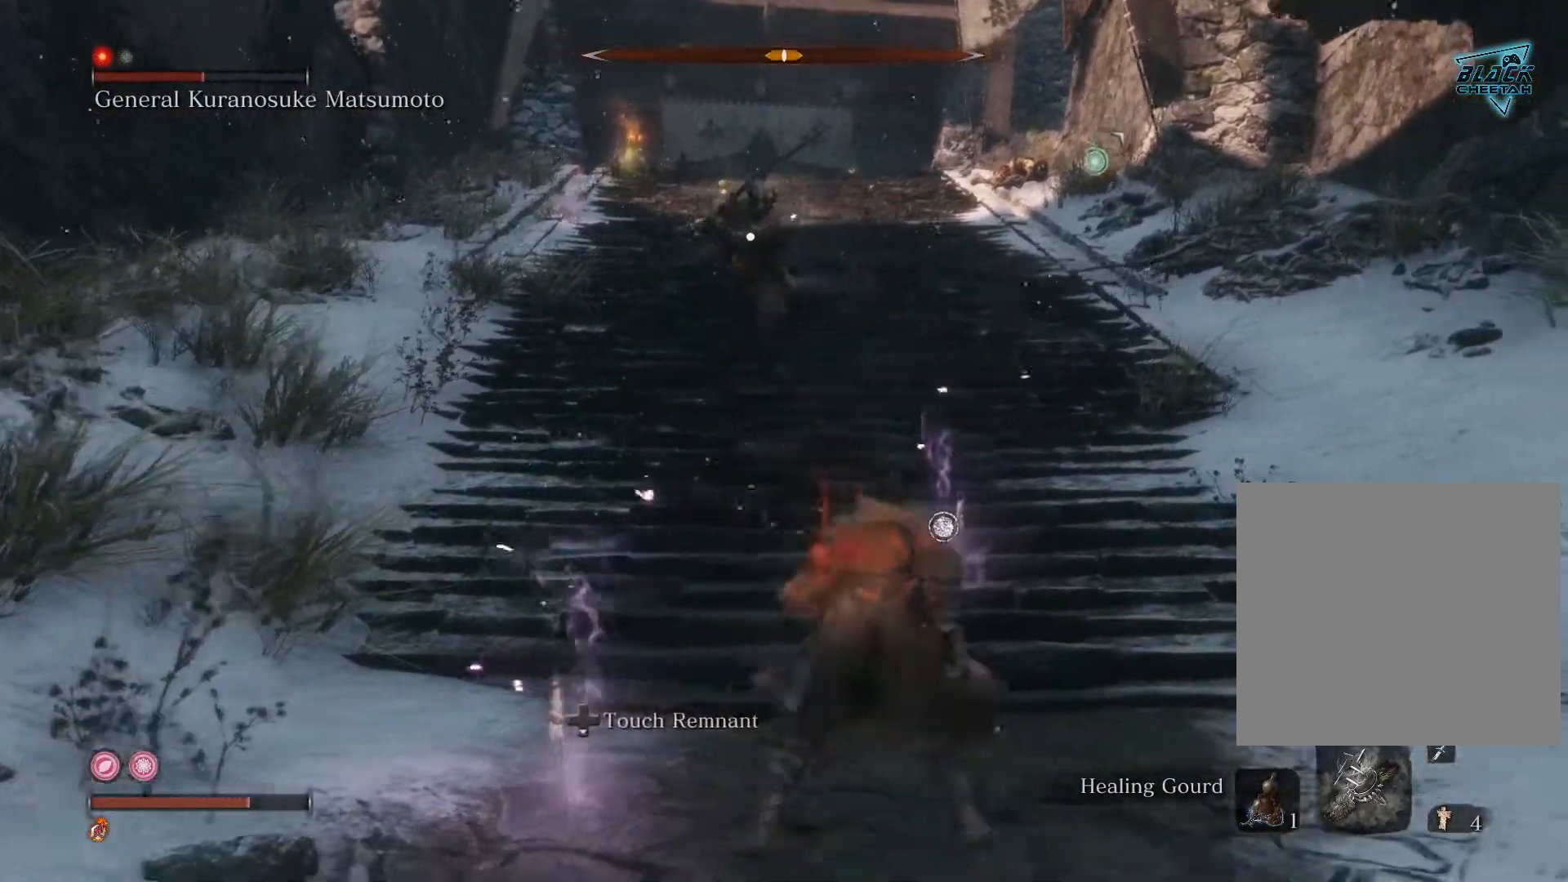
{"buttons": ["B"], "left_stick": "up-right", "right_stick": "center", "events": [[17, "B", "down"], [383, "left_stick", "up-right"]]}
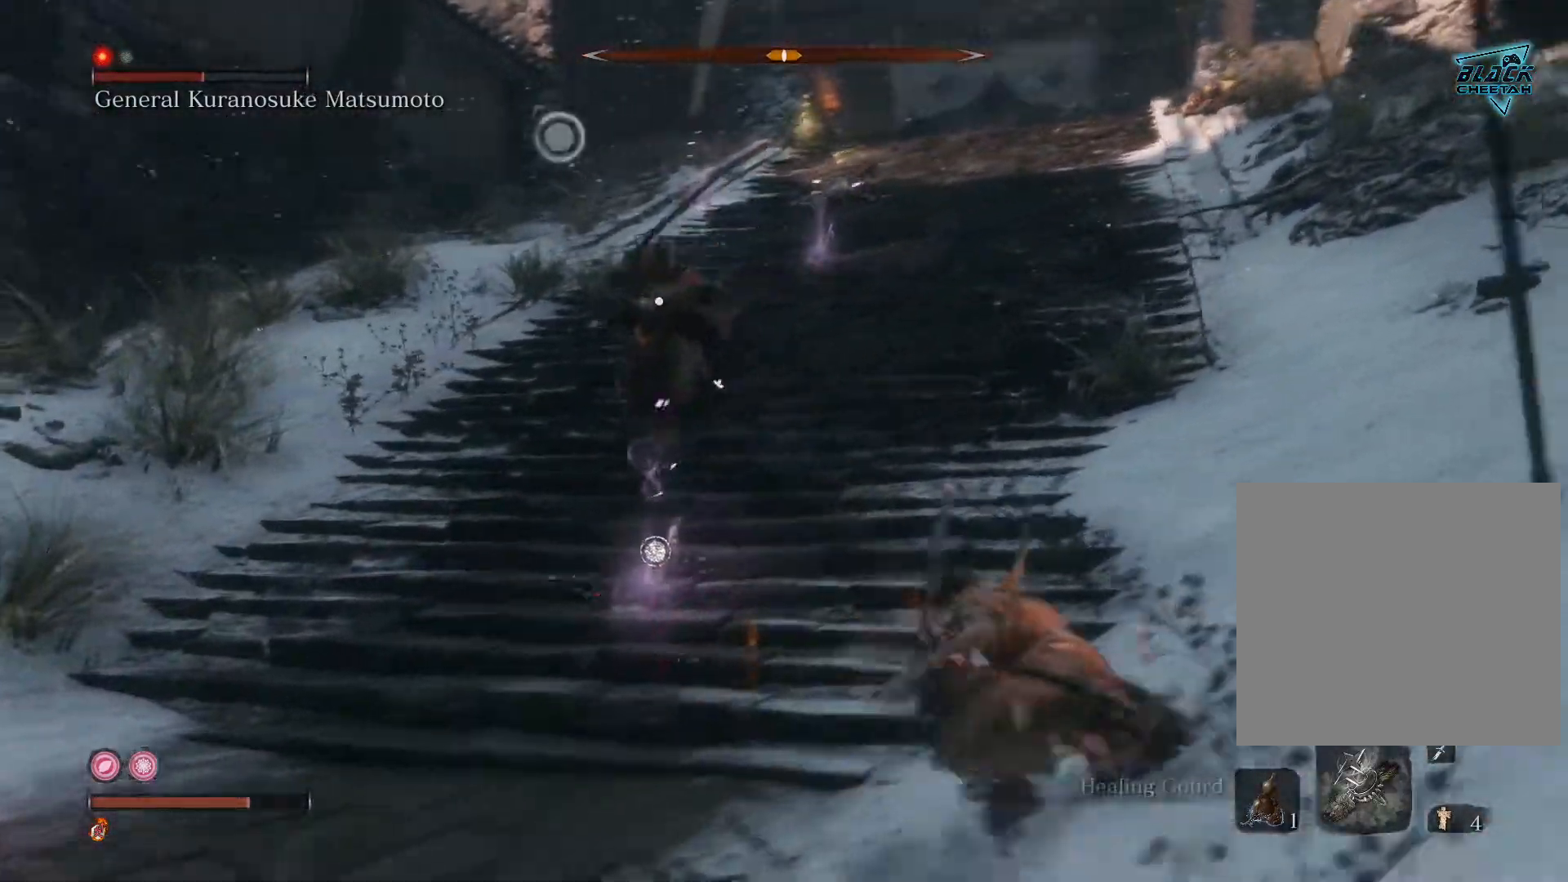
{"buttons": ["B"], "left_stick": "up-right", "right_stick": "center", "events": []}
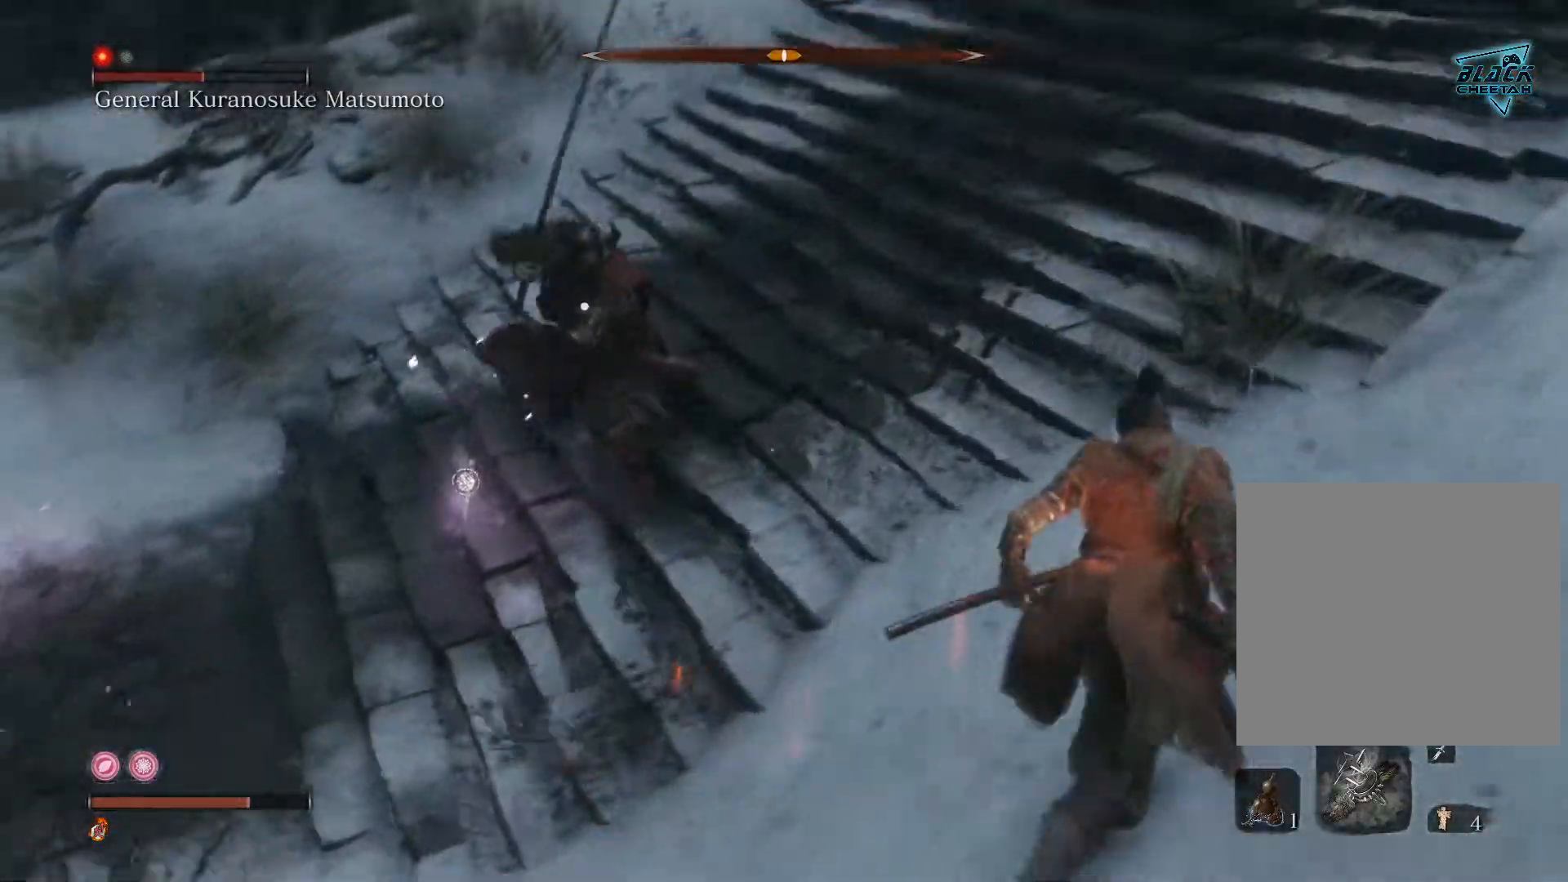
{"buttons": ["B", "L3"], "left_stick": "right", "right_stick": "center", "events": [[383, "left_stick", "right"], [483, "L3", "down"]]}
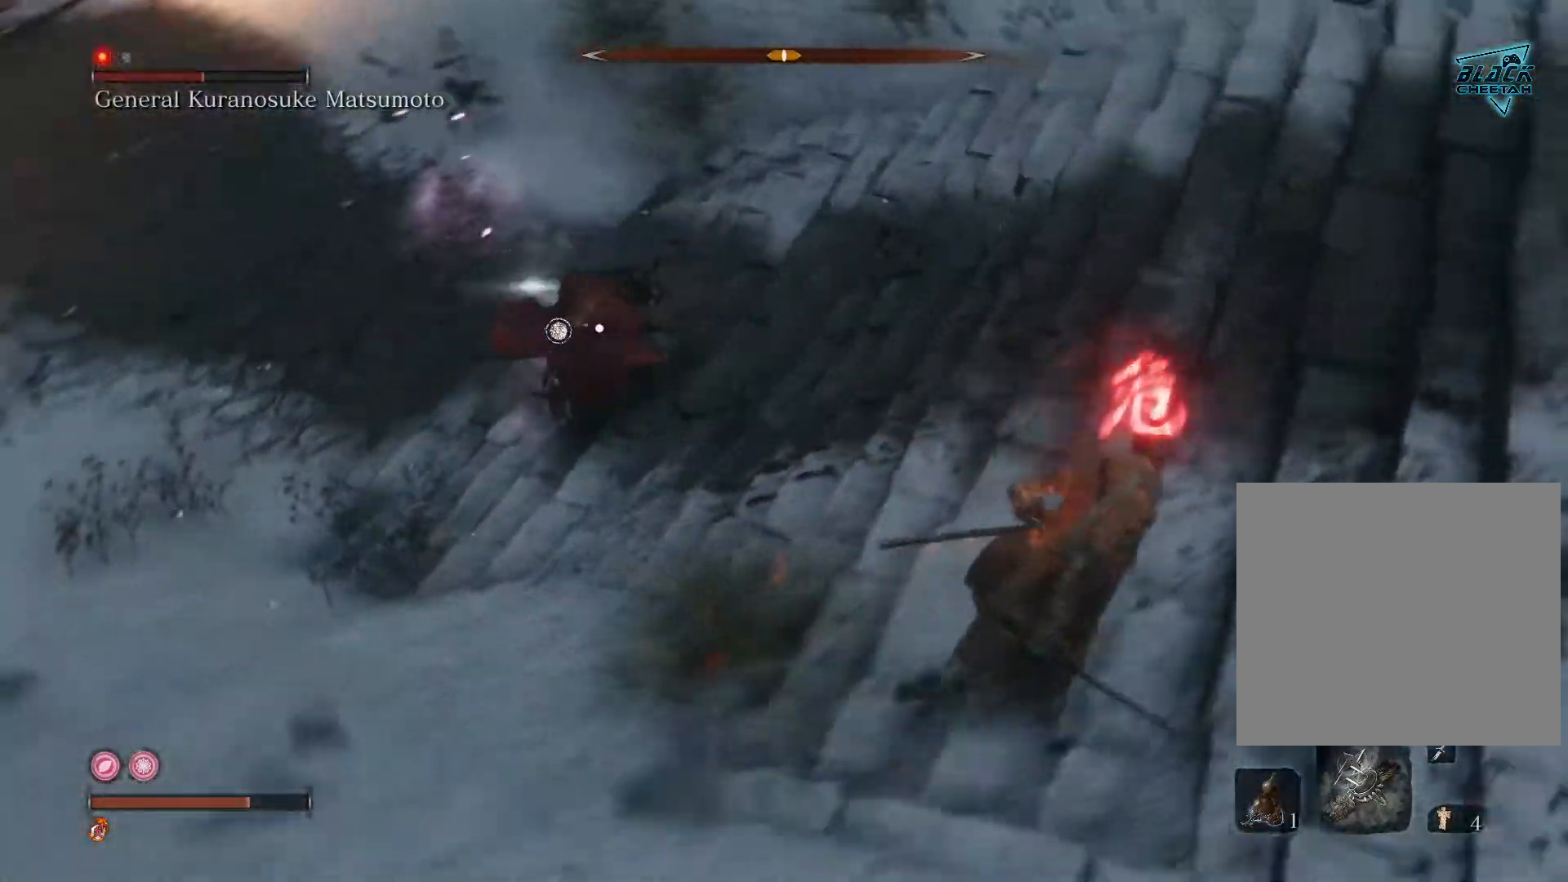
{"buttons": ["B"], "left_stick": "down-right", "right_stick": "center", "events": [[367, "L3", "up"], [400, "left_stick", "down-right"]]}
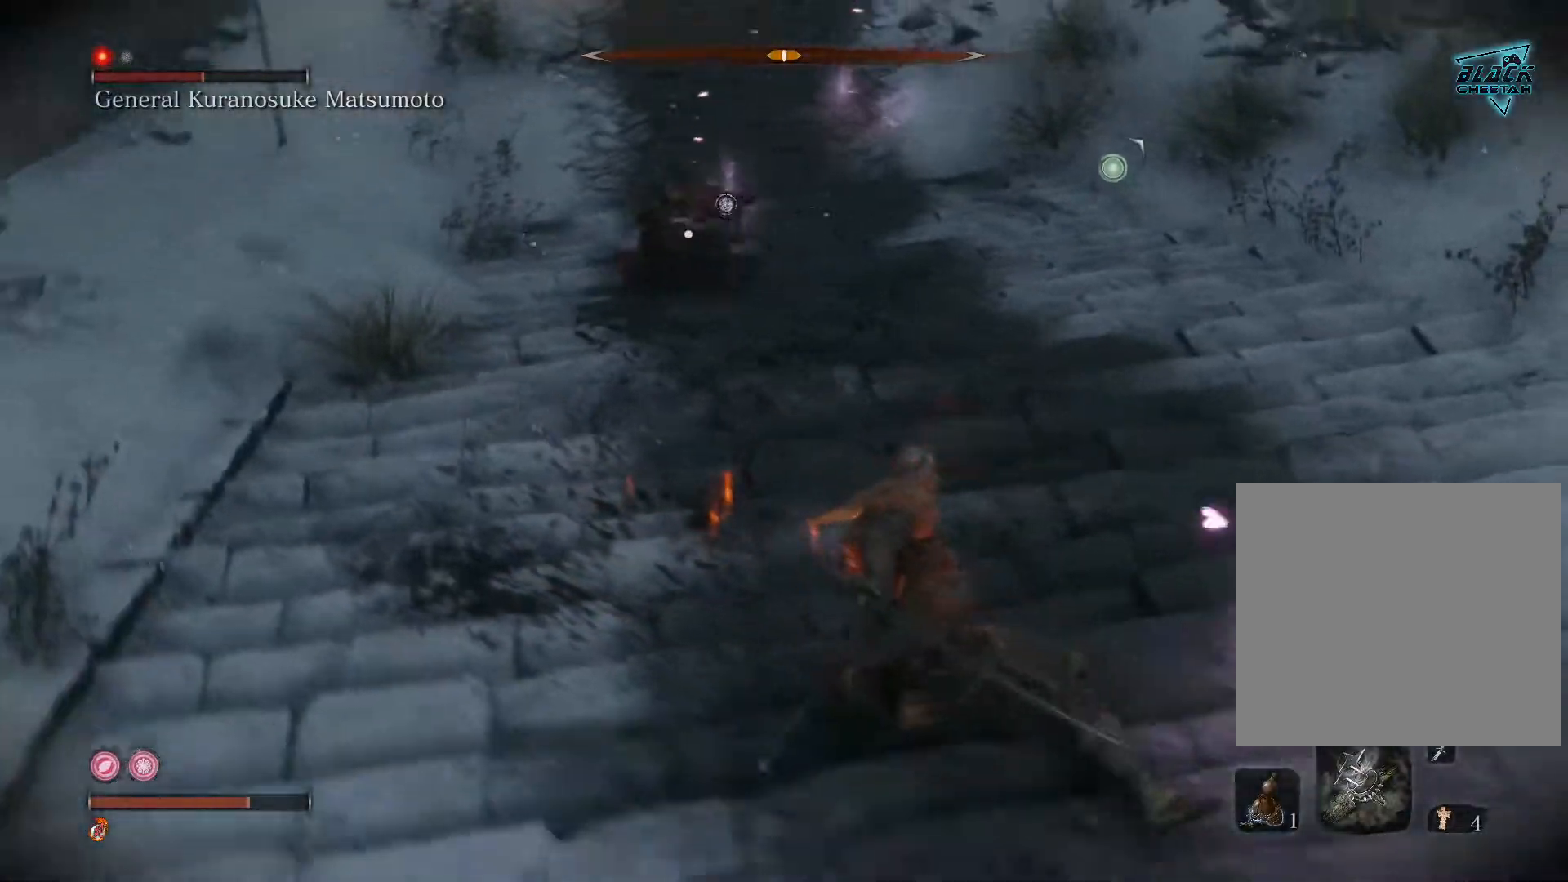
{"buttons": ["B"], "left_stick": "down-left", "right_stick": "center", "events": [[50, "left_stick", "down"], [200, "left_stick", "down-left"]]}
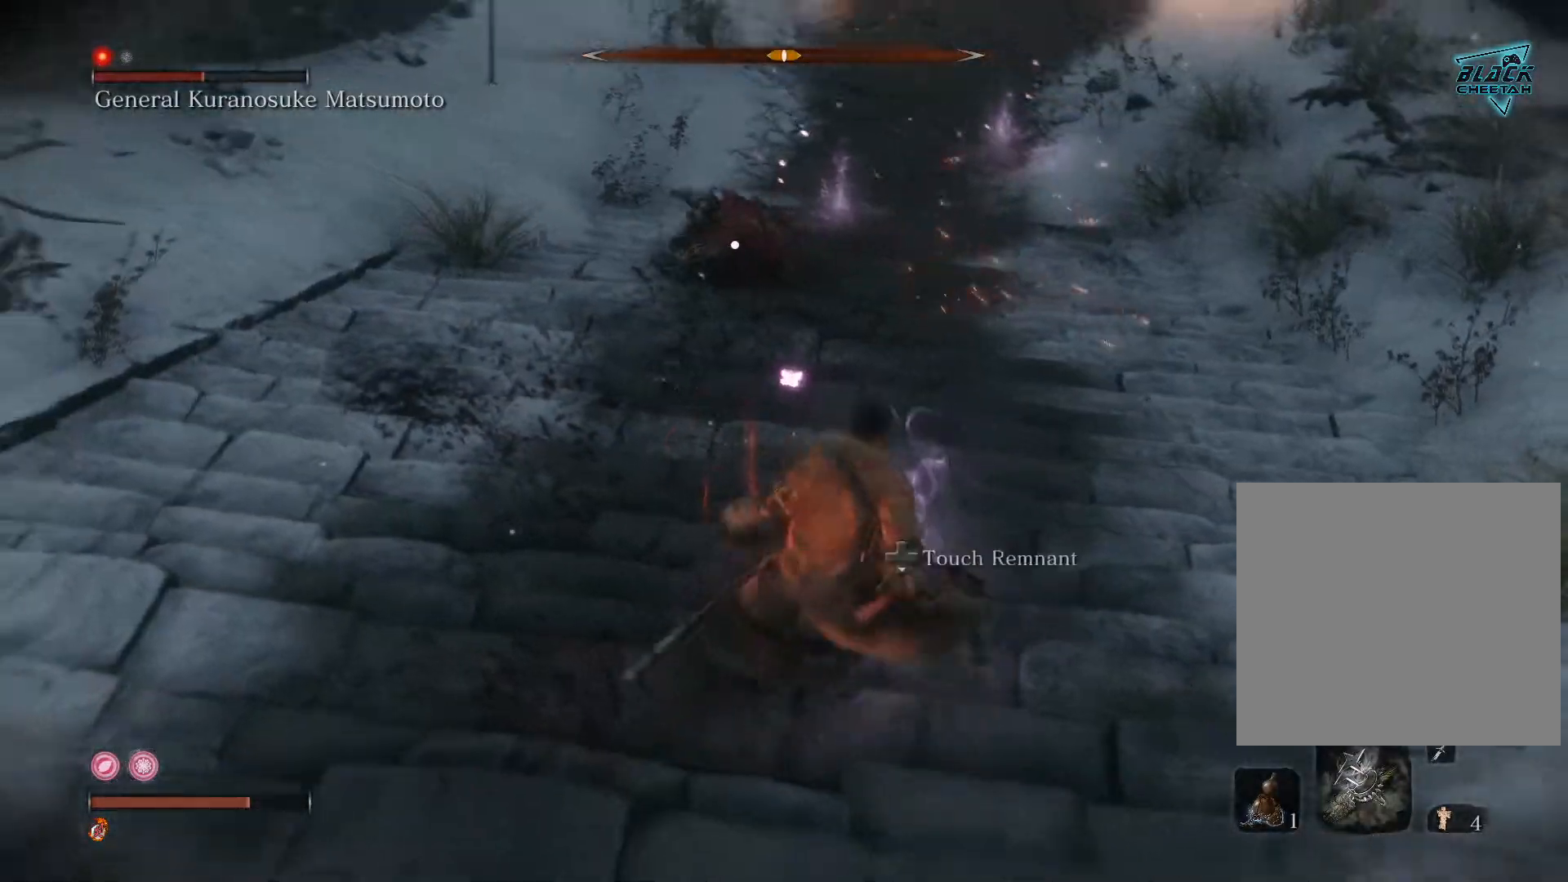
{"buttons": [], "left_stick": "center", "right_stick": "center", "events": [[317, "B", "up"], [483, "left_stick", "center"]]}
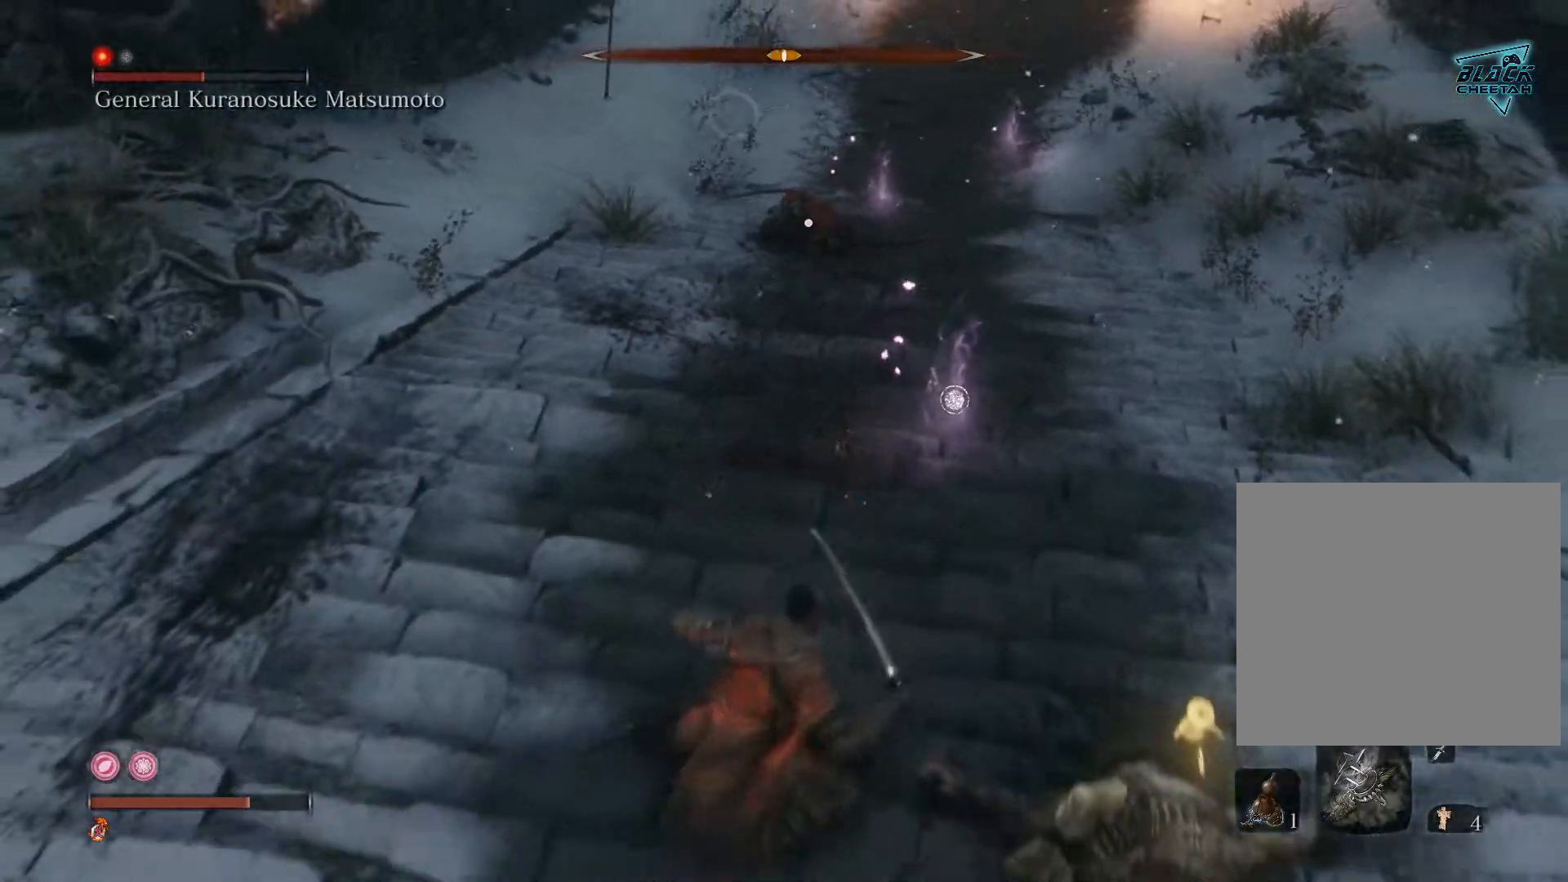
{"buttons": [], "left_stick": "up-left", "right_stick": "down-right", "events": [[67, "right_stick", "down"], [250, "right_stick", "center"], [417, "left_stick", "up-left"], [467, "right_stick", "down-right"]]}
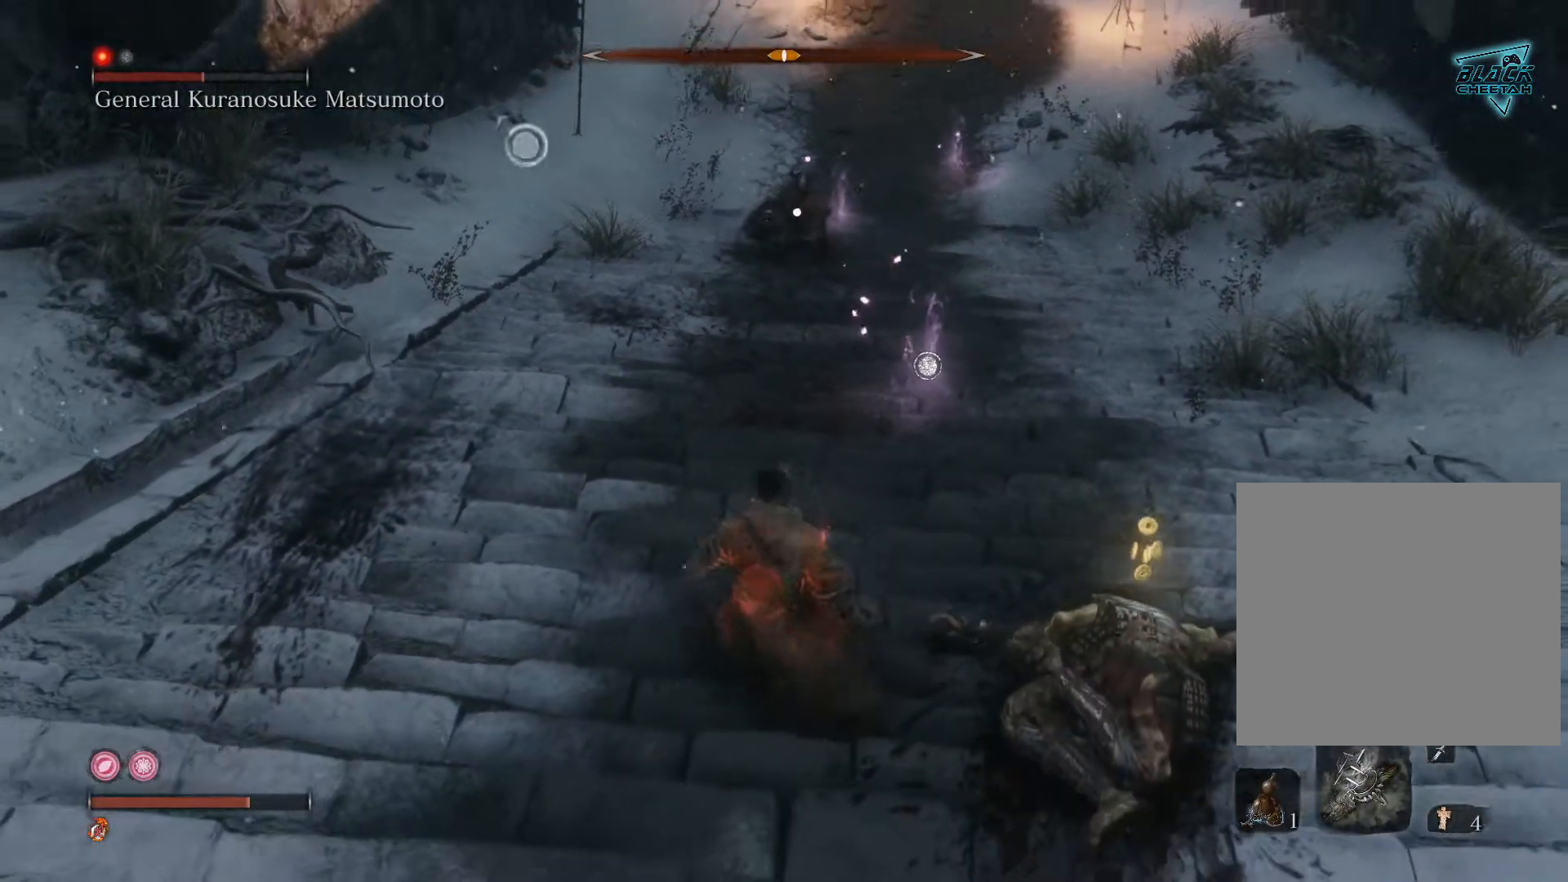
{"buttons": [], "left_stick": "up", "right_stick": "center", "events": [[183, "left_stick", "up"], [300, "right_stick", "center"]]}
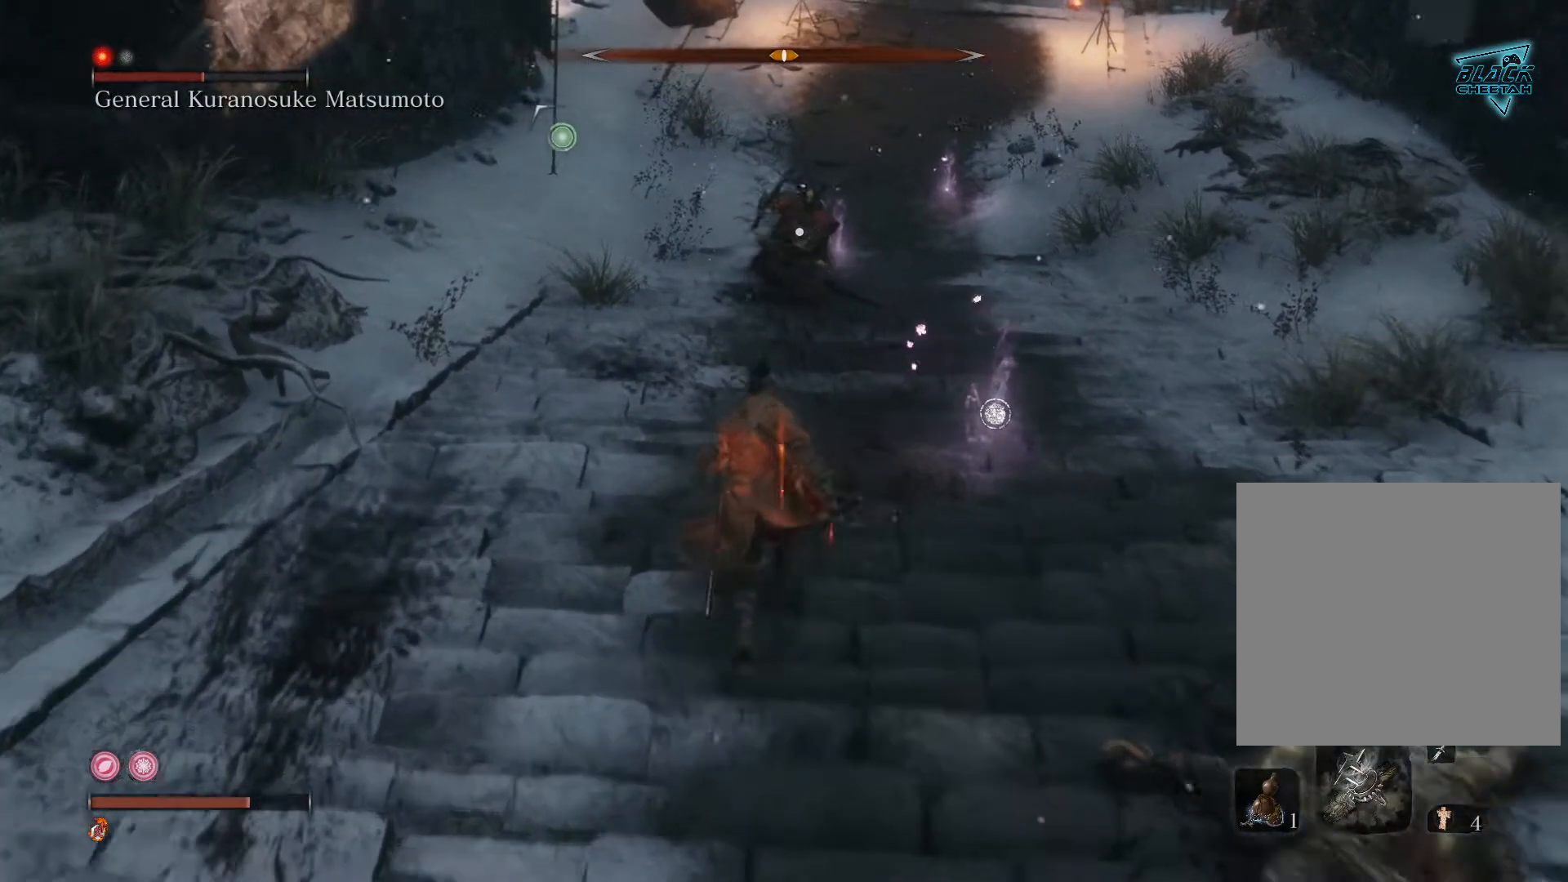
{"buttons": ["A"], "left_stick": "up", "right_stick": "center", "events": [[350, "A", "down"]]}
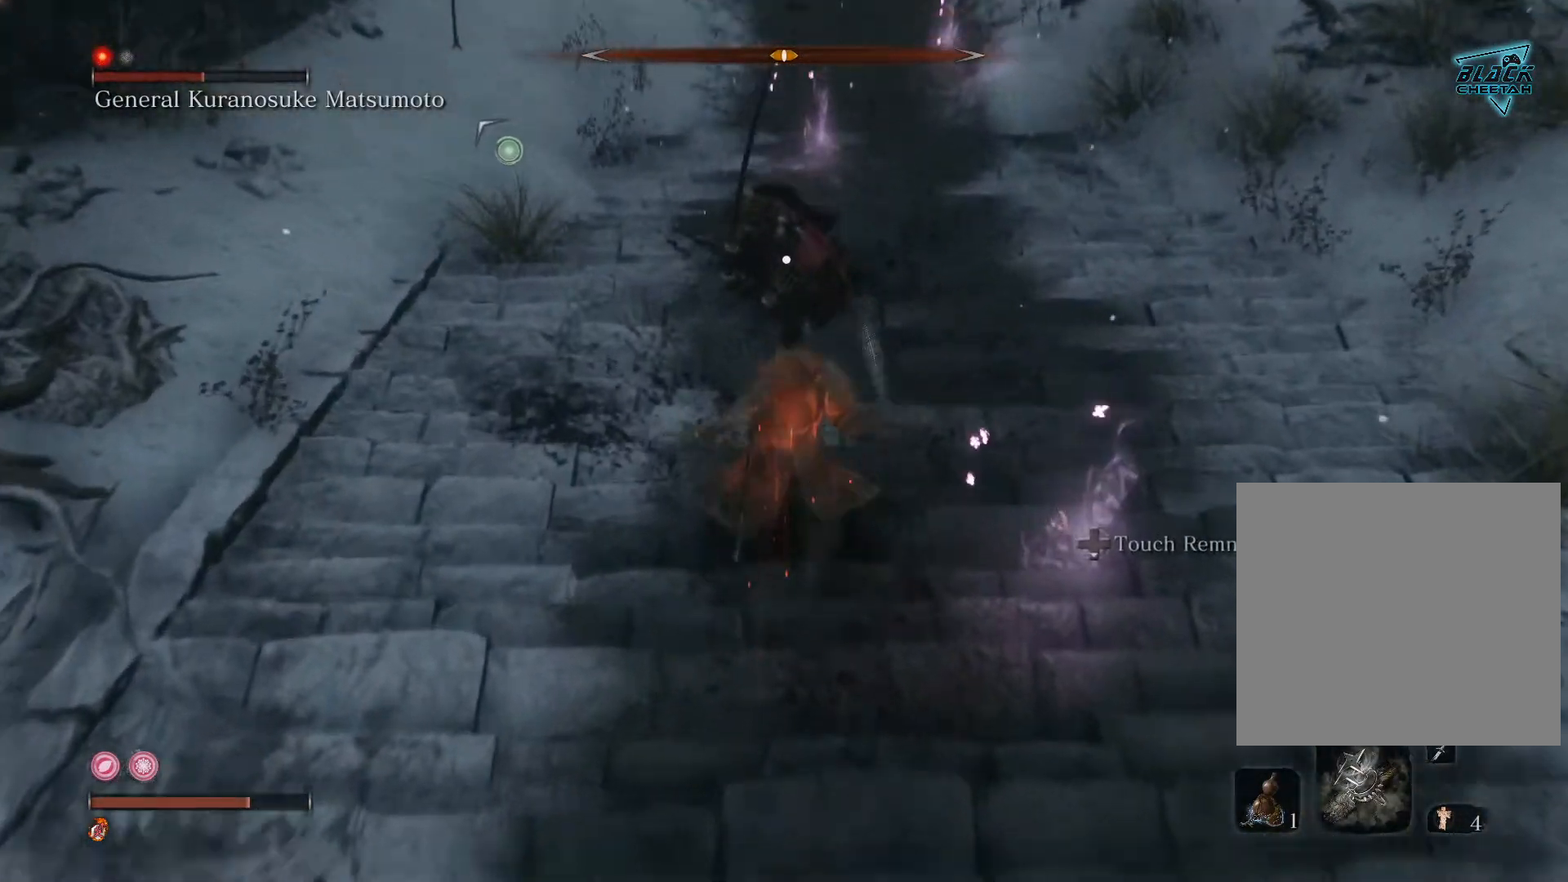
{"buttons": [], "left_stick": "center", "right_stick": "center", "events": [[50, "A", "up"], [333, "A", "down"], [350, "left_stick", "center"], [467, "A", "up"]]}
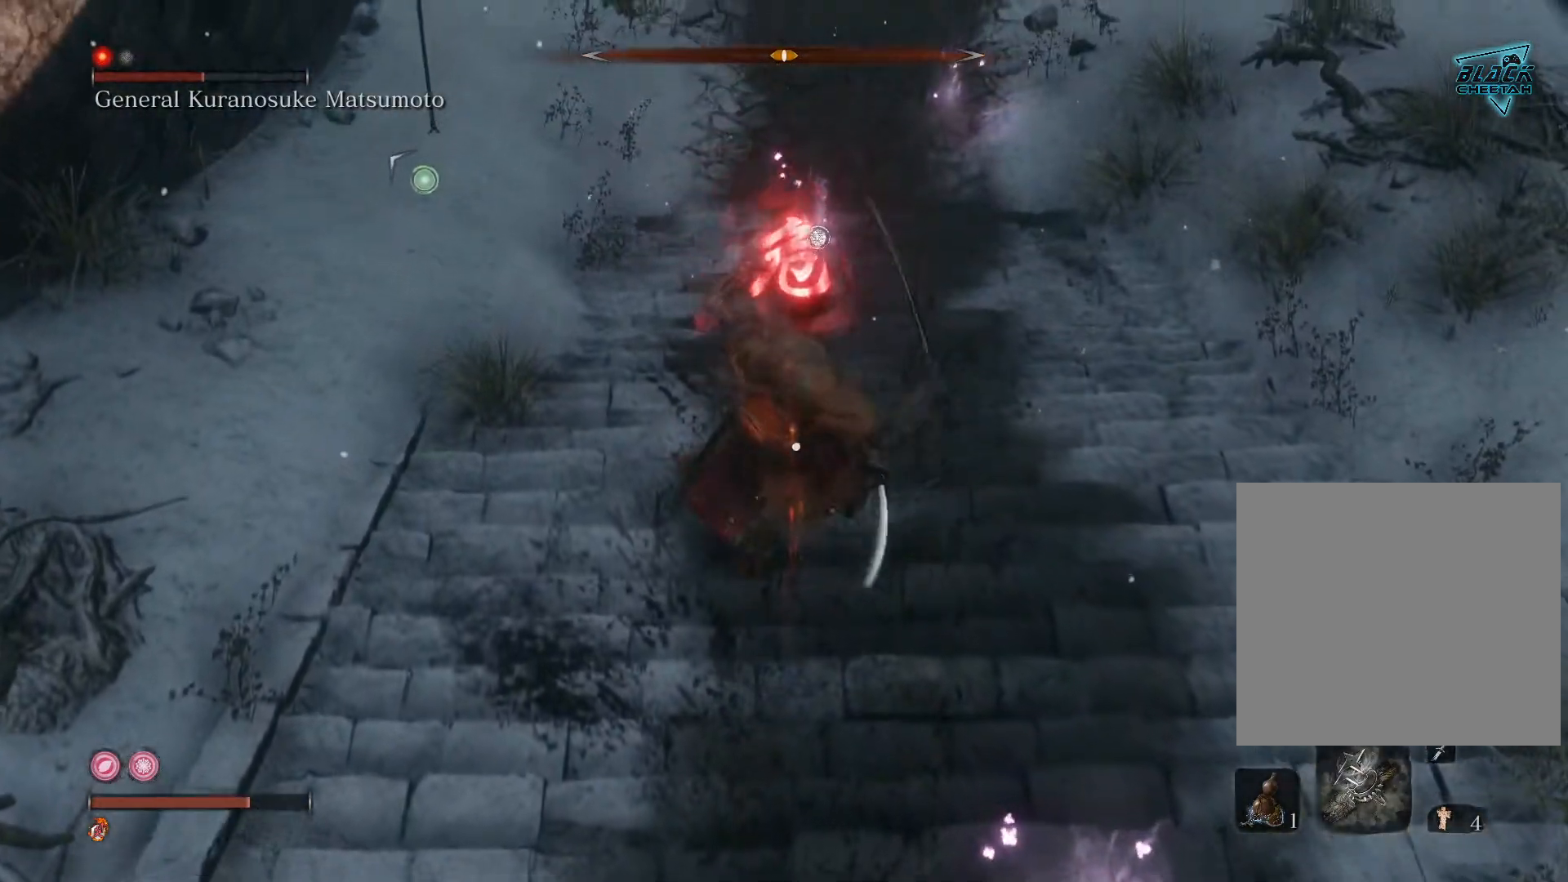
{"buttons": [], "left_stick": "center", "right_stick": "center", "events": []}
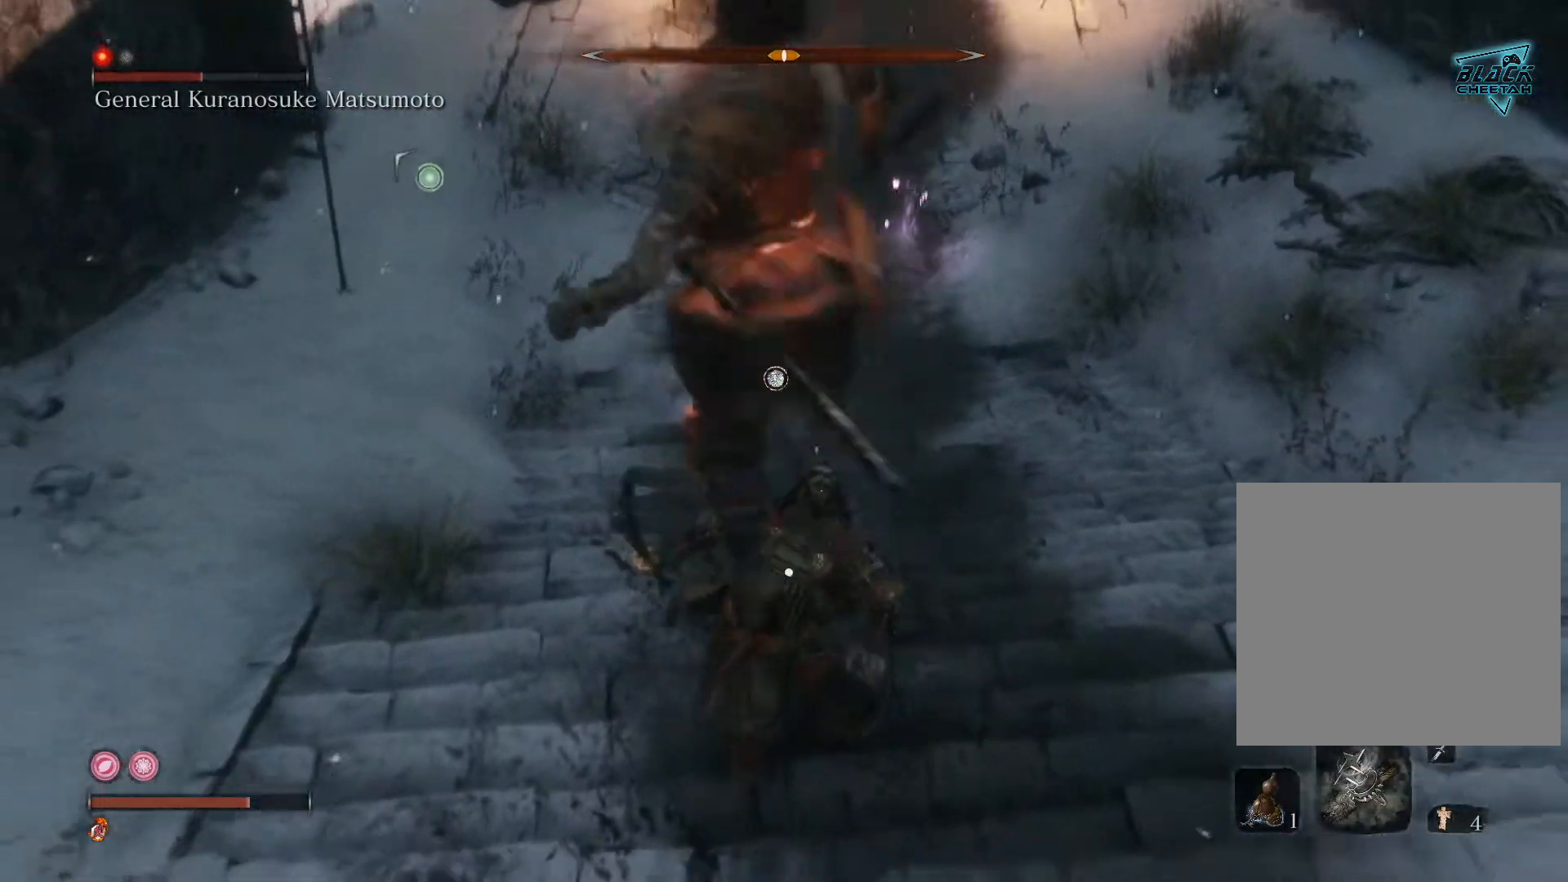
{"buttons": ["L1"], "left_stick": "center", "right_stick": "center", "events": [[250, "L1", "down"], [300, "R1", "down"], [483, "R1", "up"]]}
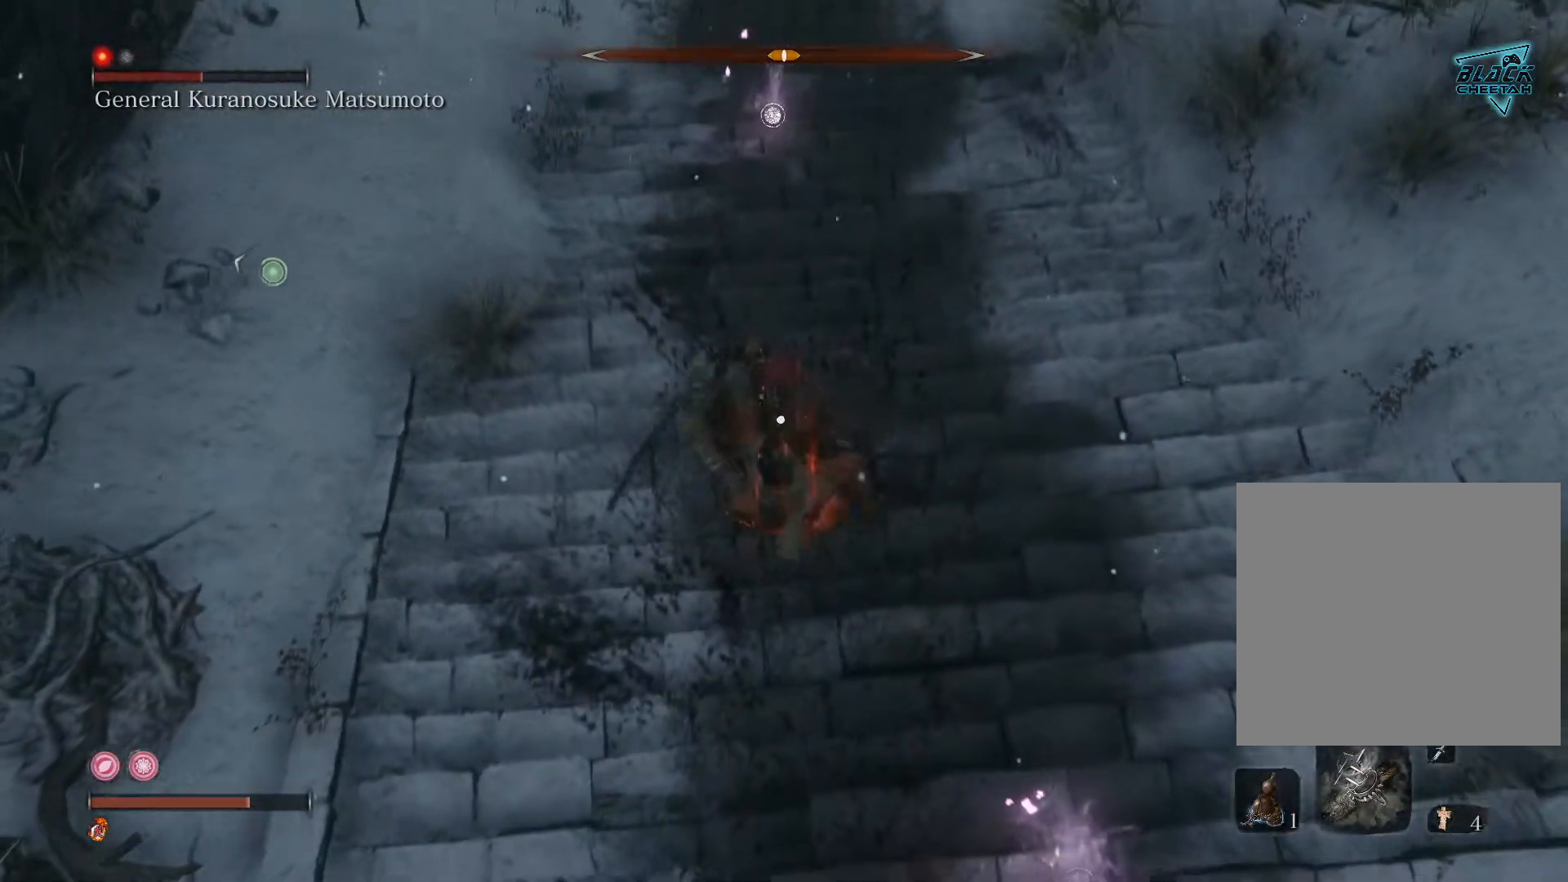
{"buttons": [], "left_stick": "center", "right_stick": "center", "events": [[17, "L1", "up"]]}
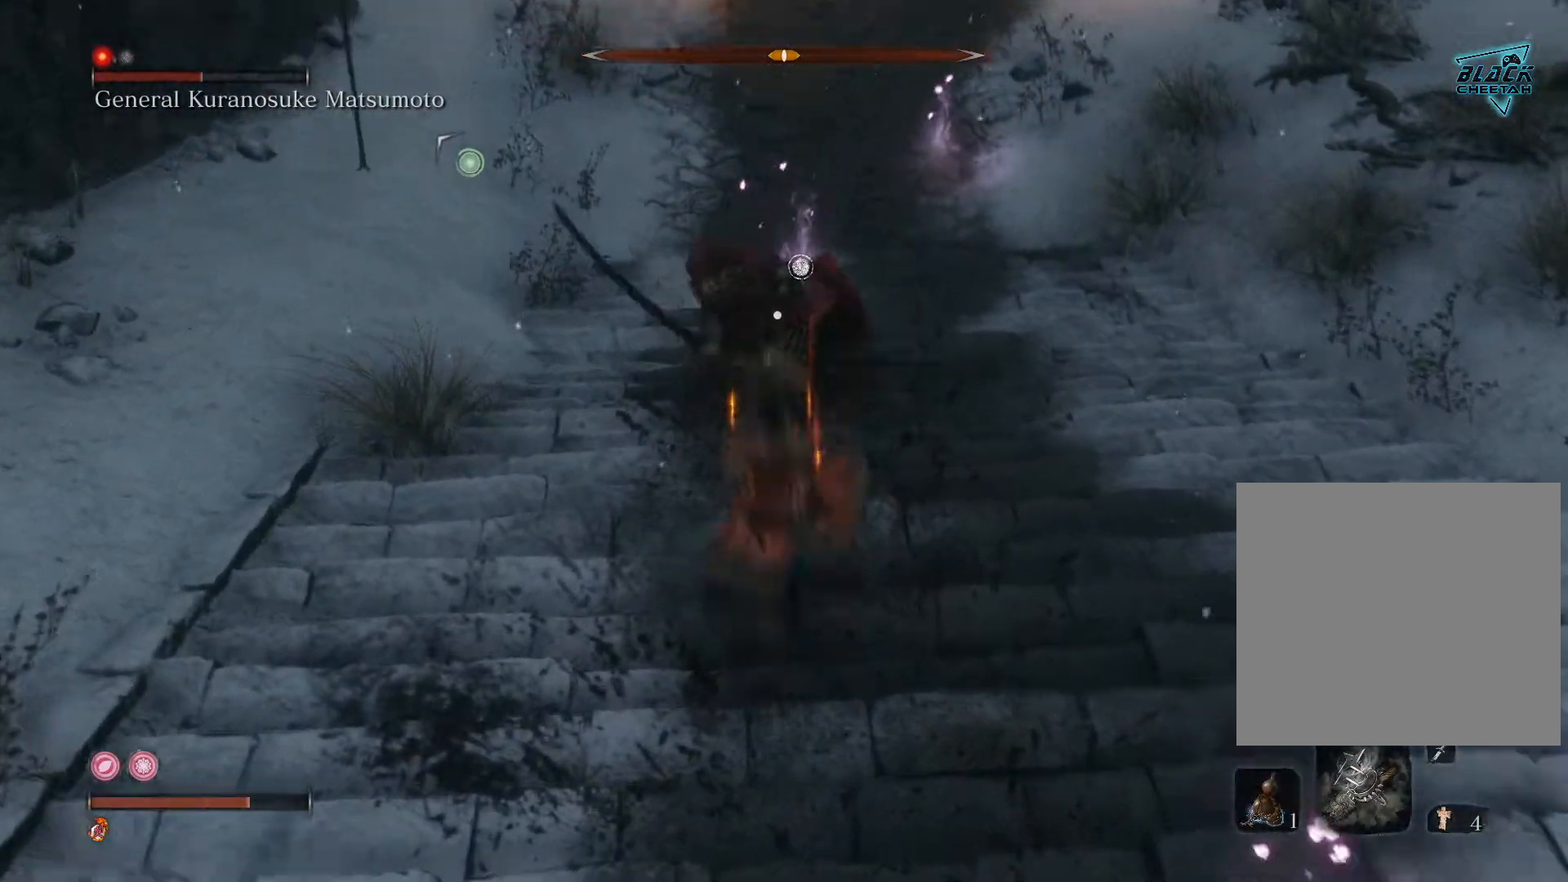
{"buttons": [], "left_stick": "down", "right_stick": "center", "events": [[467, "left_stick", "down"]]}
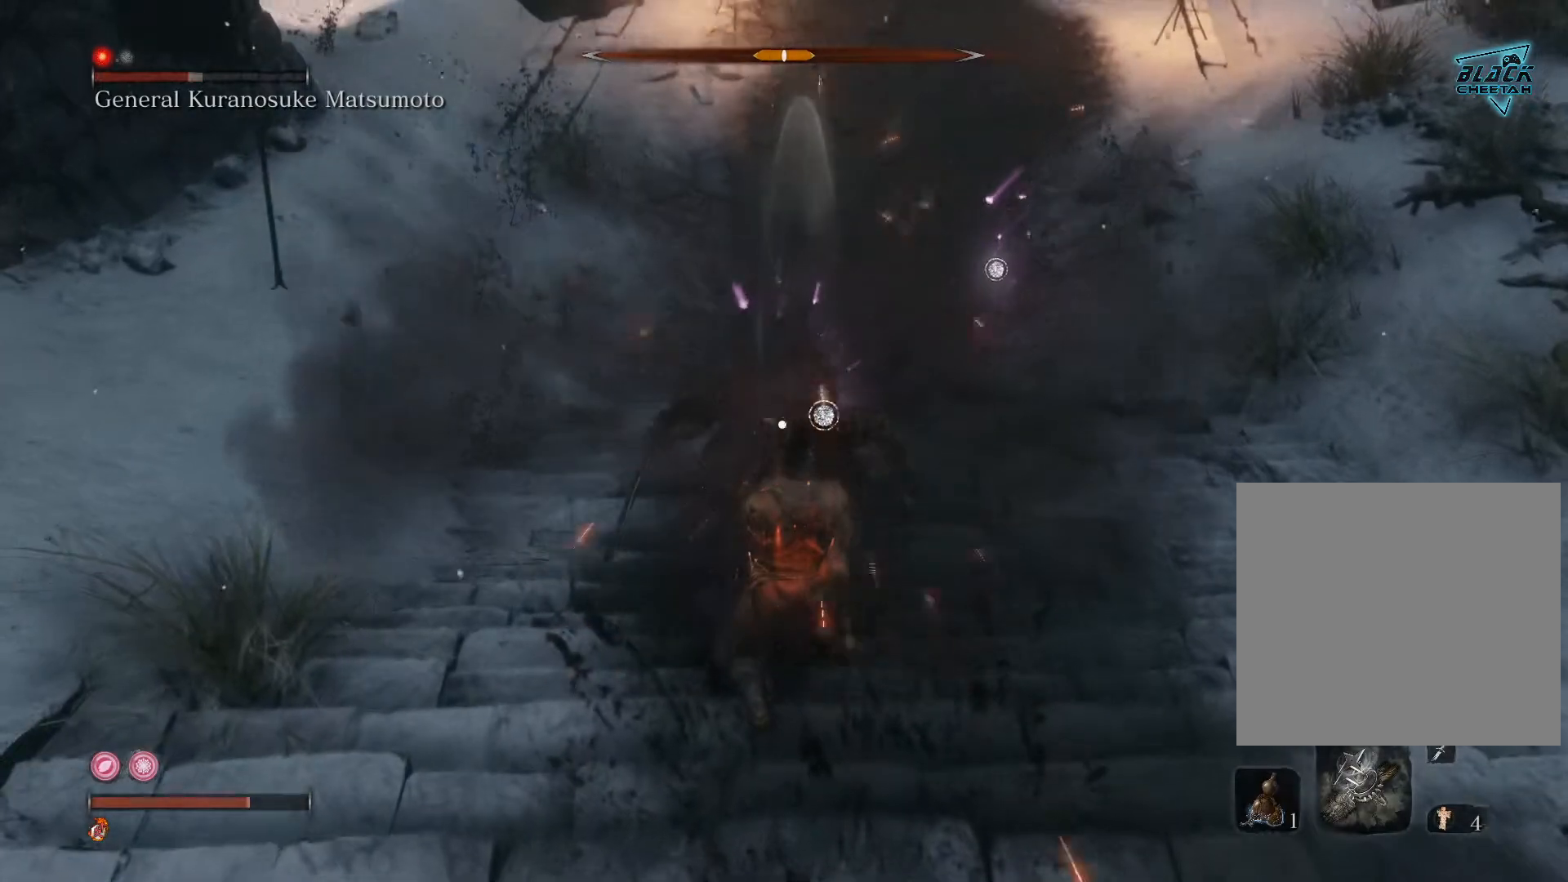
{"buttons": ["B"], "left_stick": "down", "right_stick": "center", "events": [[133, "B", "down"], [217, "B", "up"], [317, "B", "down"], [400, "B", "up"], [483, "B", "down"]]}
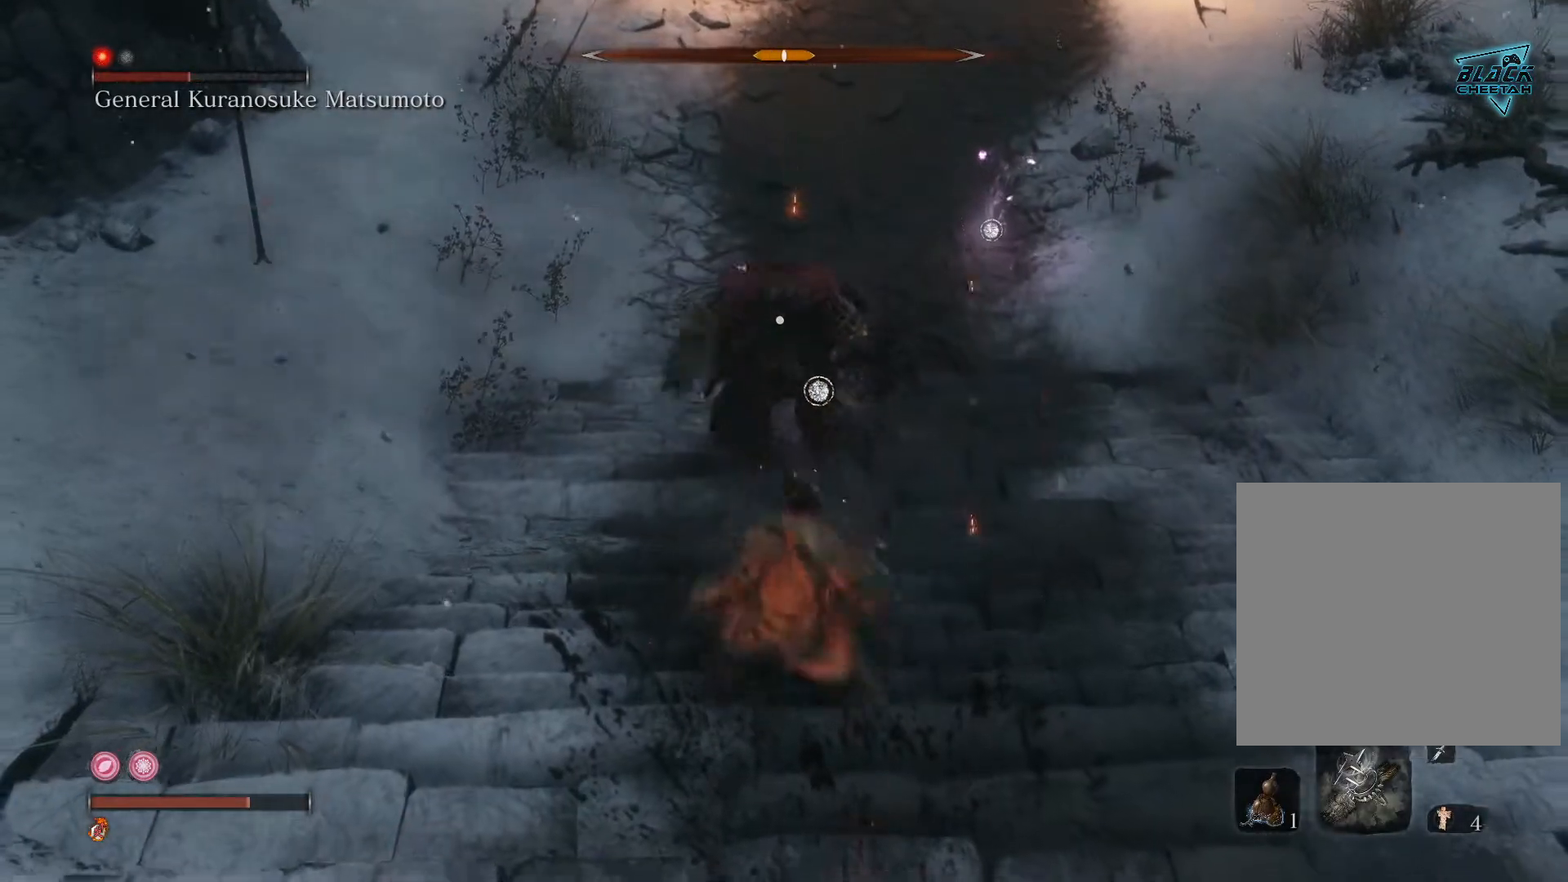
{"buttons": [], "left_stick": "down", "right_stick": "center", "events": [[67, "B", "up"], [133, "B", "down"], [250, "B", "up"], [333, "B", "down"], [483, "B", "up"]]}
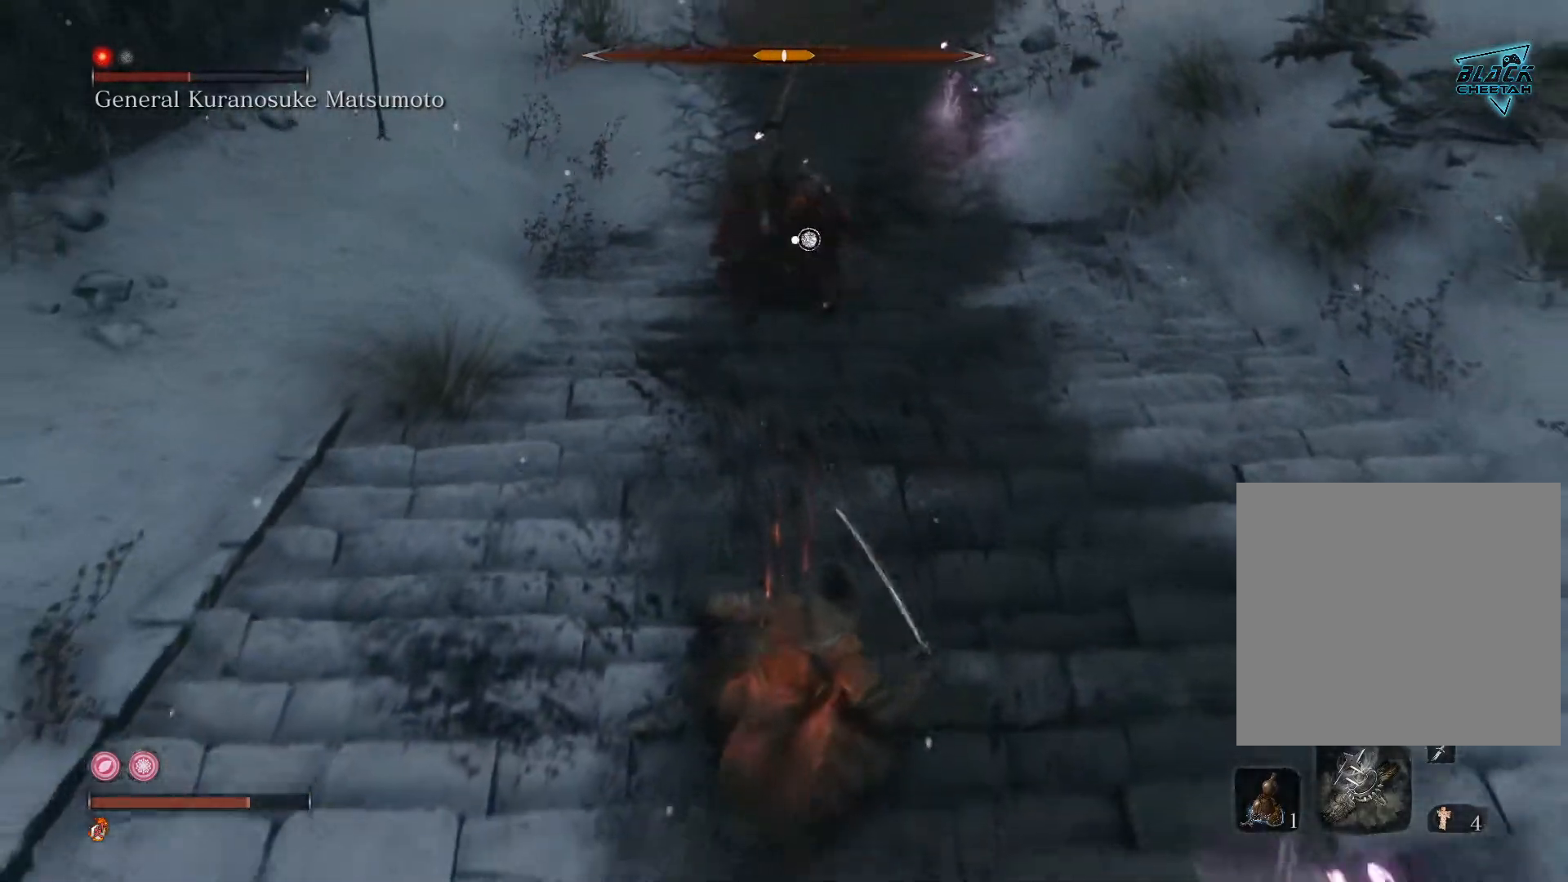
{"buttons": [], "left_stick": "down", "right_stick": "center", "events": []}
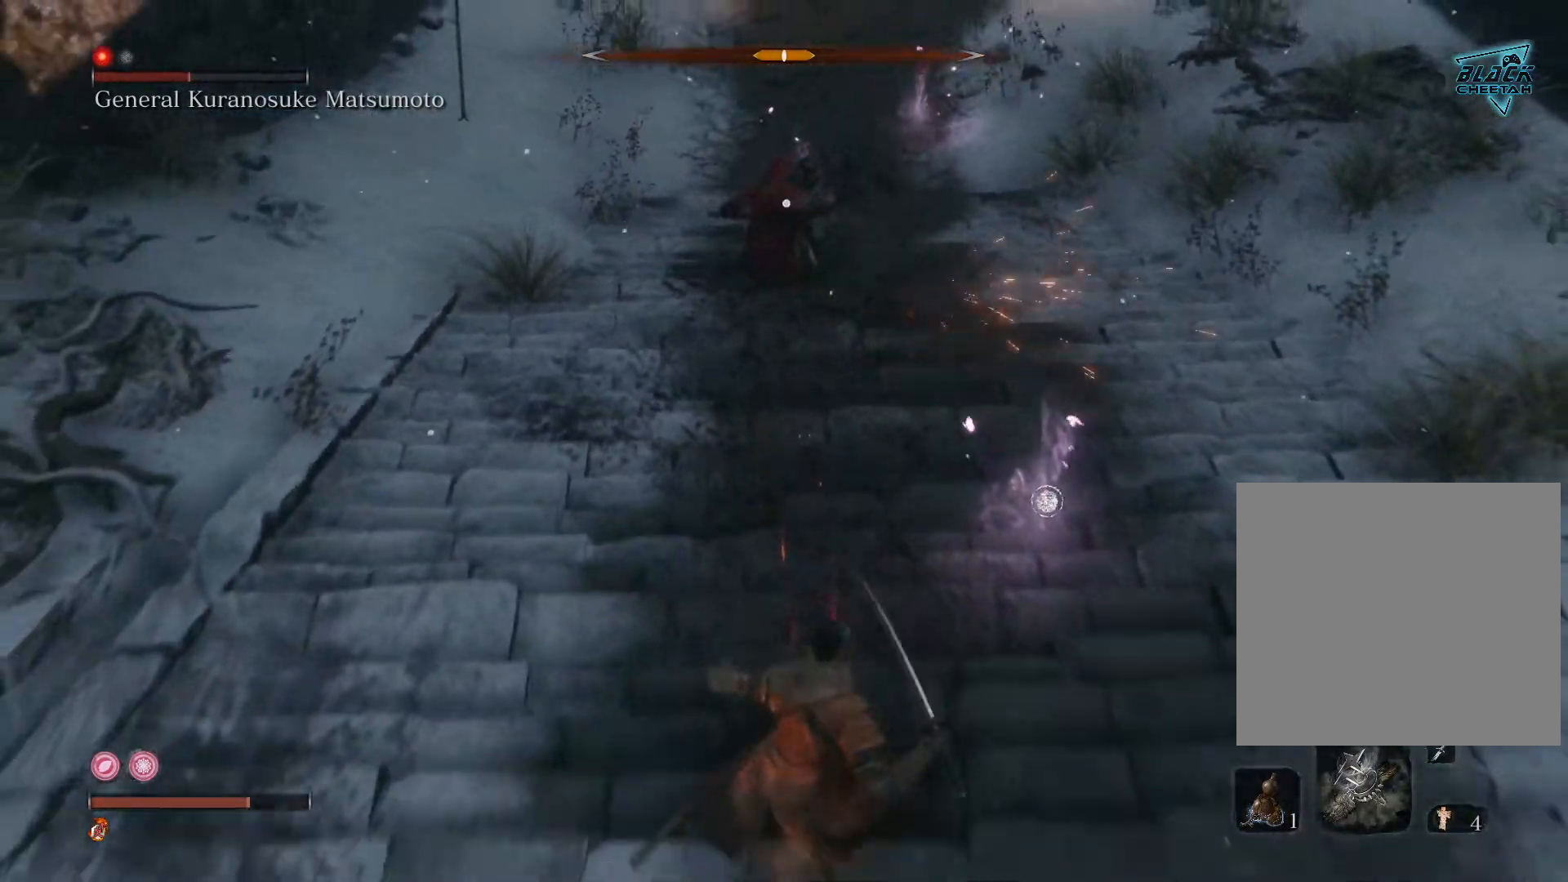
{"buttons": [], "left_stick": "up", "right_stick": "center", "events": [[117, "left_stick", "center"], [200, "left_stick", "up"]]}